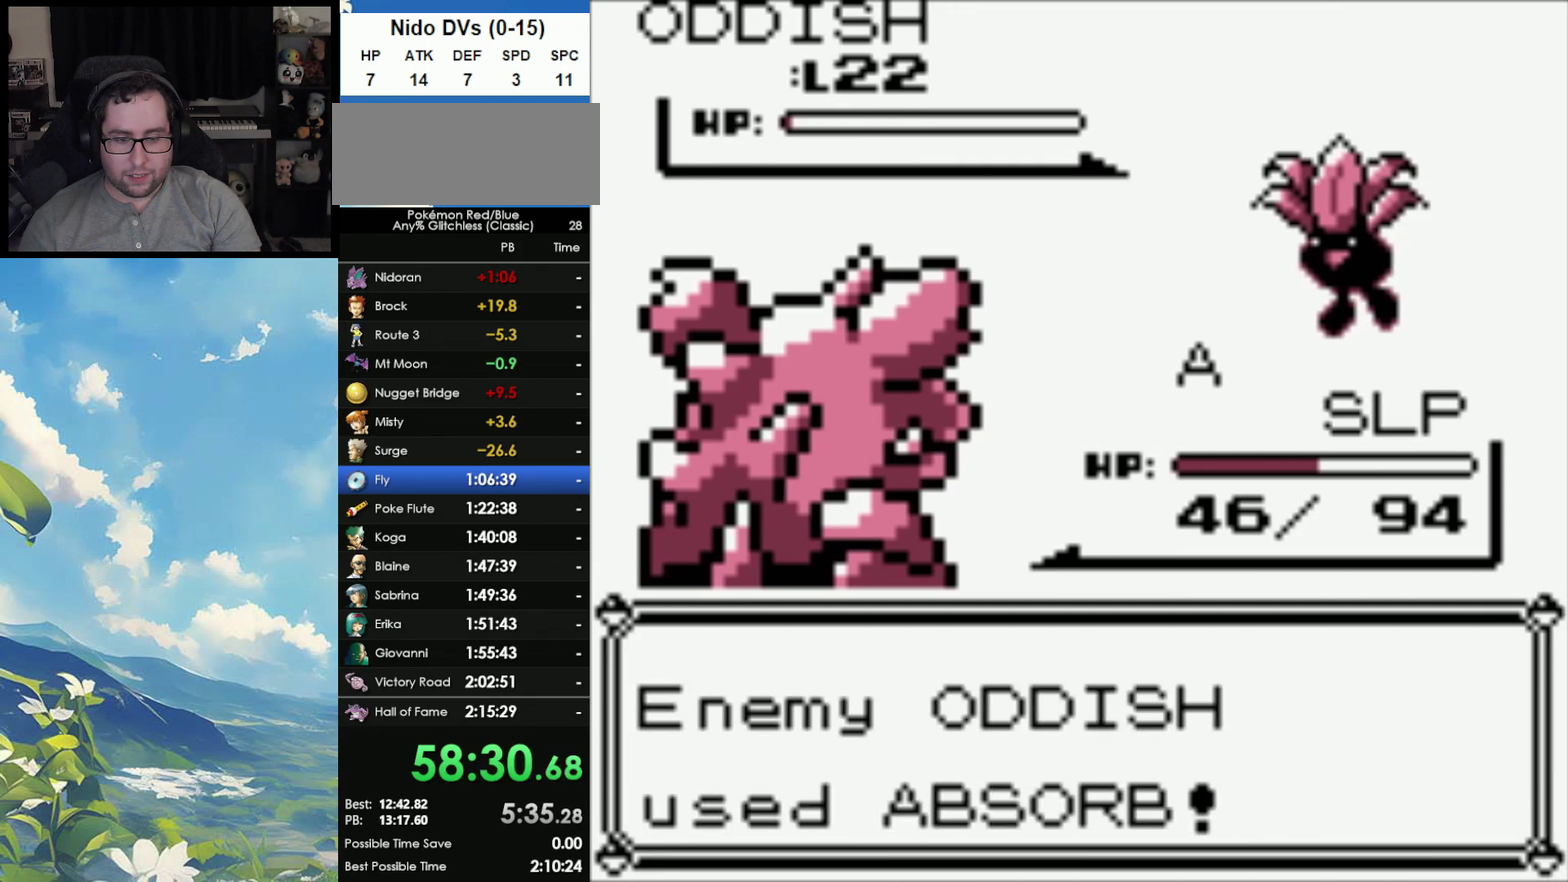
Gameplay with a controller (Nintendo layout); each line is a JSON object with the inputs held at the frame after it. "events" lists button and stick changes between this image and that frame as [ms after this image, input, new state], when the widget could be followed in between. Not read: DPAD_LEFT L3 R3.
{"buttons": ["B"], "events": [[17, "A", "down"], [83, "A", "up"], [83, "B", "down"], [167, "A", "down"], [167, "B", "up"], [267, "A", "up"], [267, "B", "down"], [367, "A", "down"], [367, "B", "up"], [433, "A", "up"], [433, "B", "down"]]}
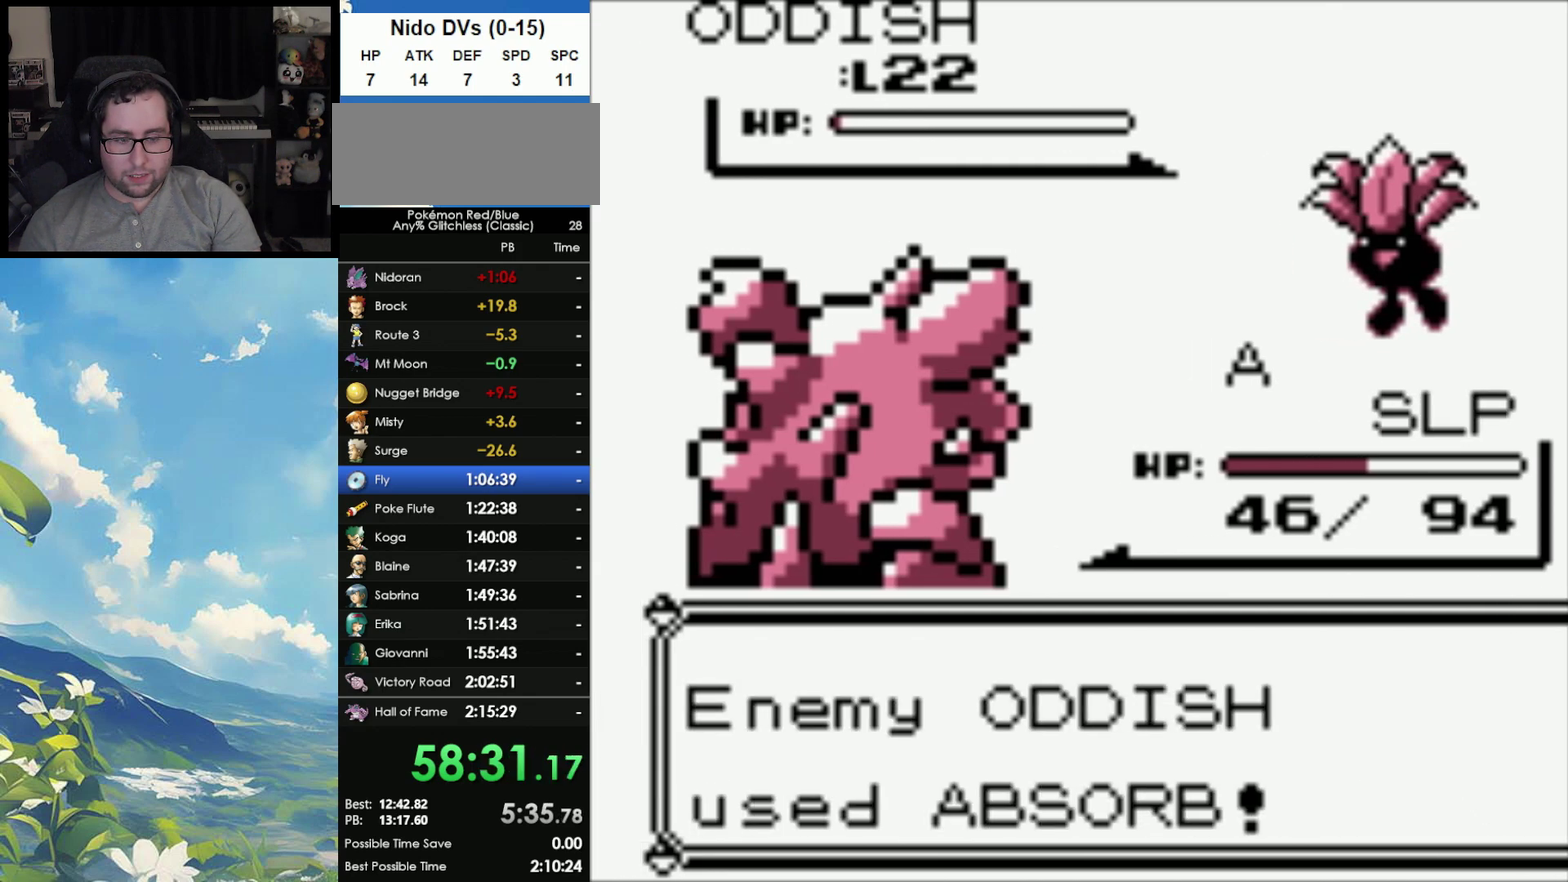
{"buttons": ["A"], "events": [[33, "A", "down"], [33, "B", "up"], [83, "A", "up"], [83, "B", "down"], [167, "A", "down"], [167, "B", "up"], [217, "A", "up"], [233, "B", "down"], [350, "A", "down"], [350, "B", "up"], [417, "A", "up"], [417, "B", "down"], [483, "A", "down"], [483, "B", "up"]]}
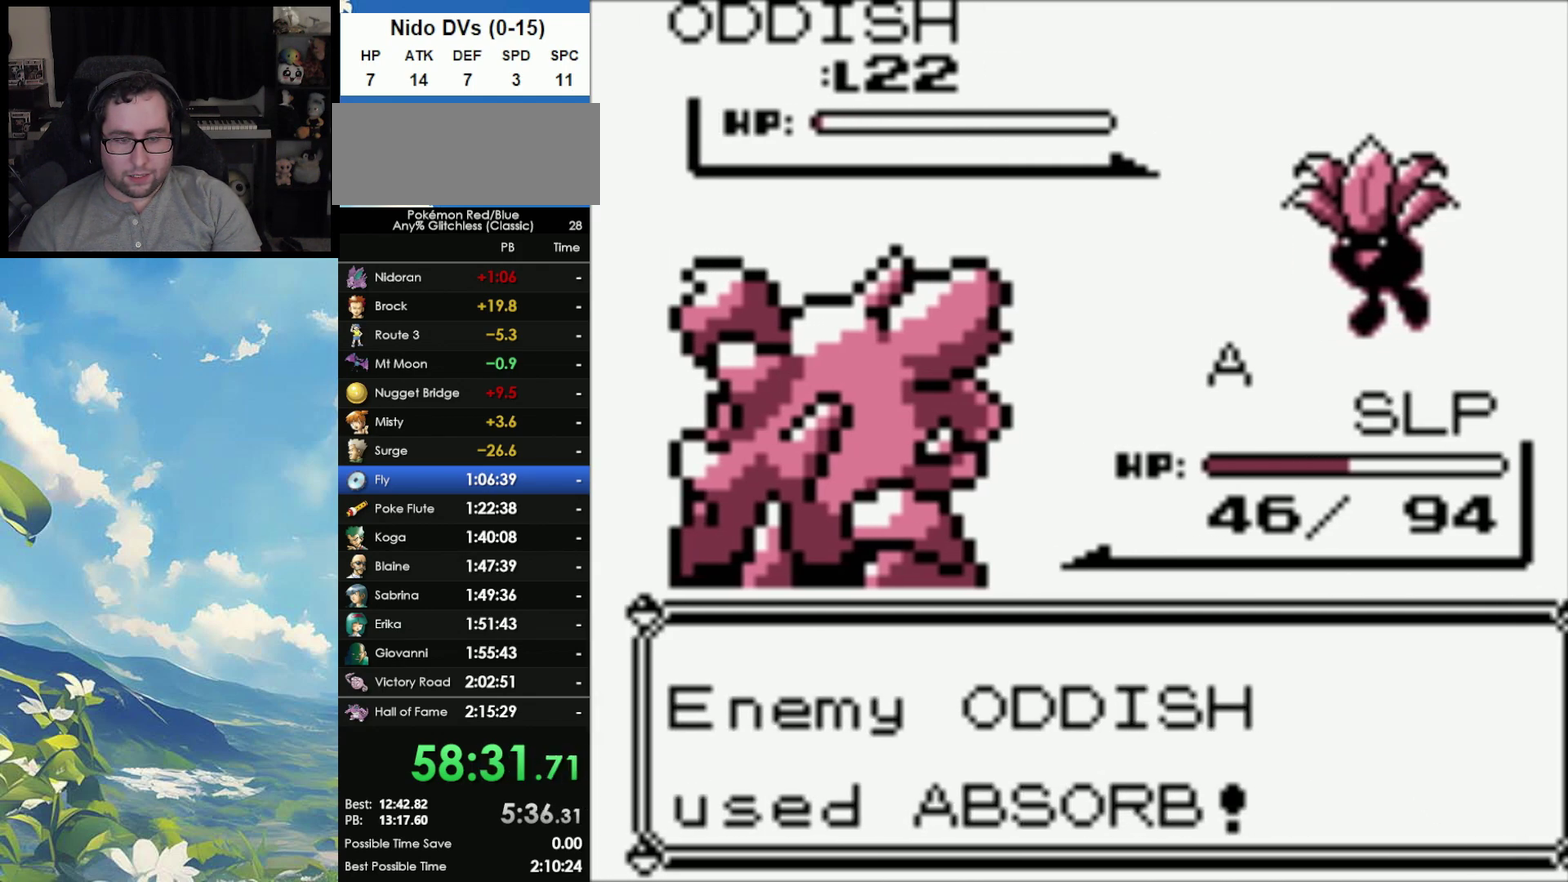
{"buttons": ["A"], "events": [[67, "A", "up"], [100, "B", "down"], [150, "A", "down"], [150, "B", "up"], [267, "A", "up"], [283, "B", "down"], [333, "A", "down"], [333, "B", "up"], [417, "A", "up"], [483, "A", "down"]]}
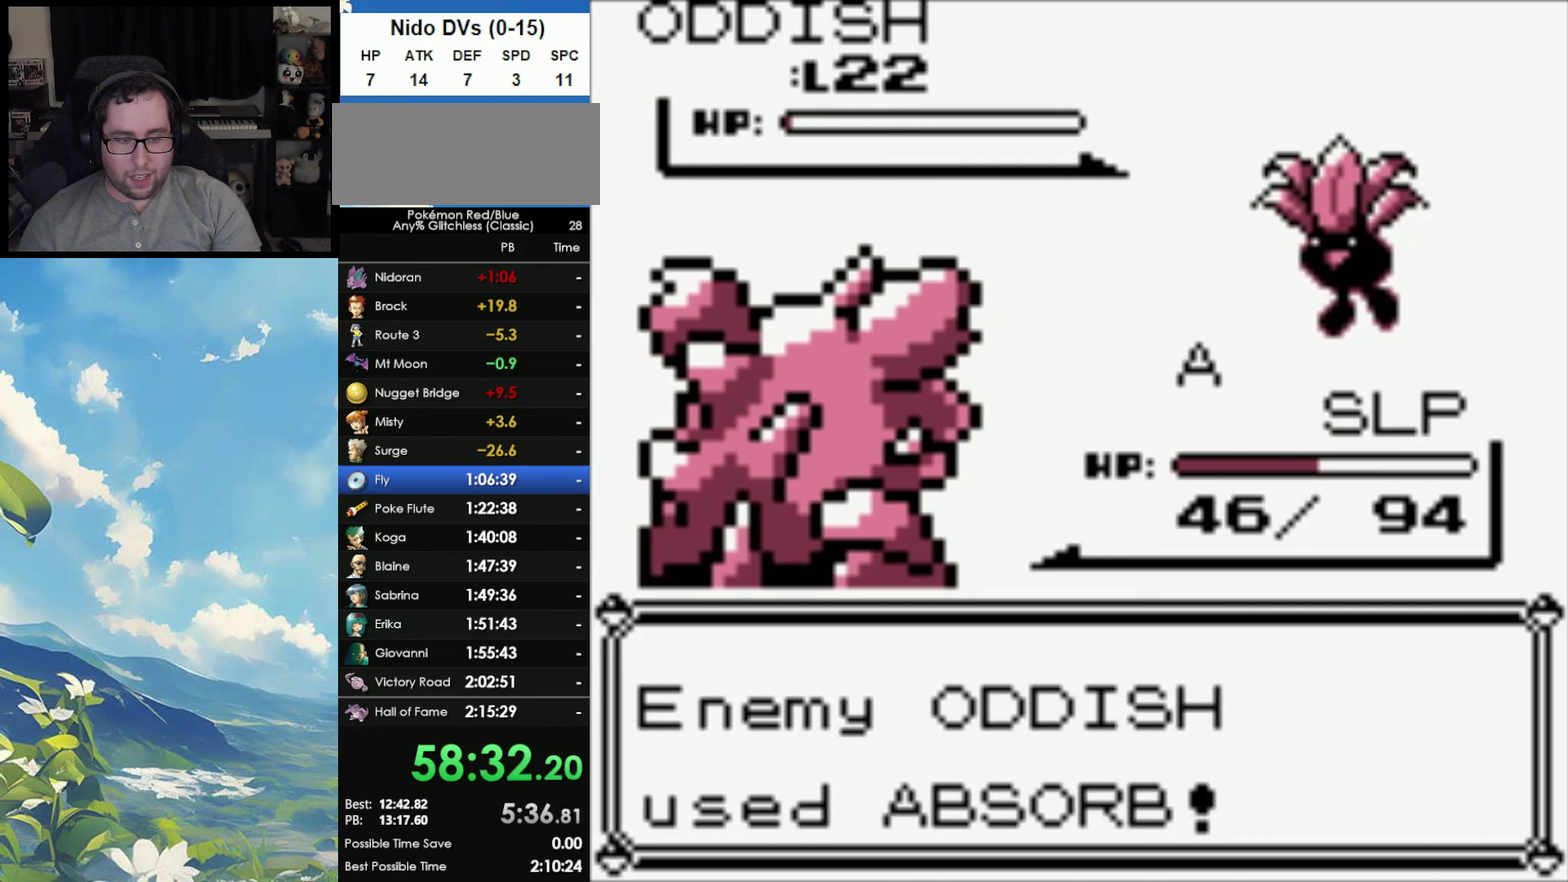
{"buttons": ["A"], "events": [[100, "A", "up"], [100, "B", "down"], [167, "B", "up"], [300, "A", "down"], [383, "A", "up"], [483, "A", "down"]]}
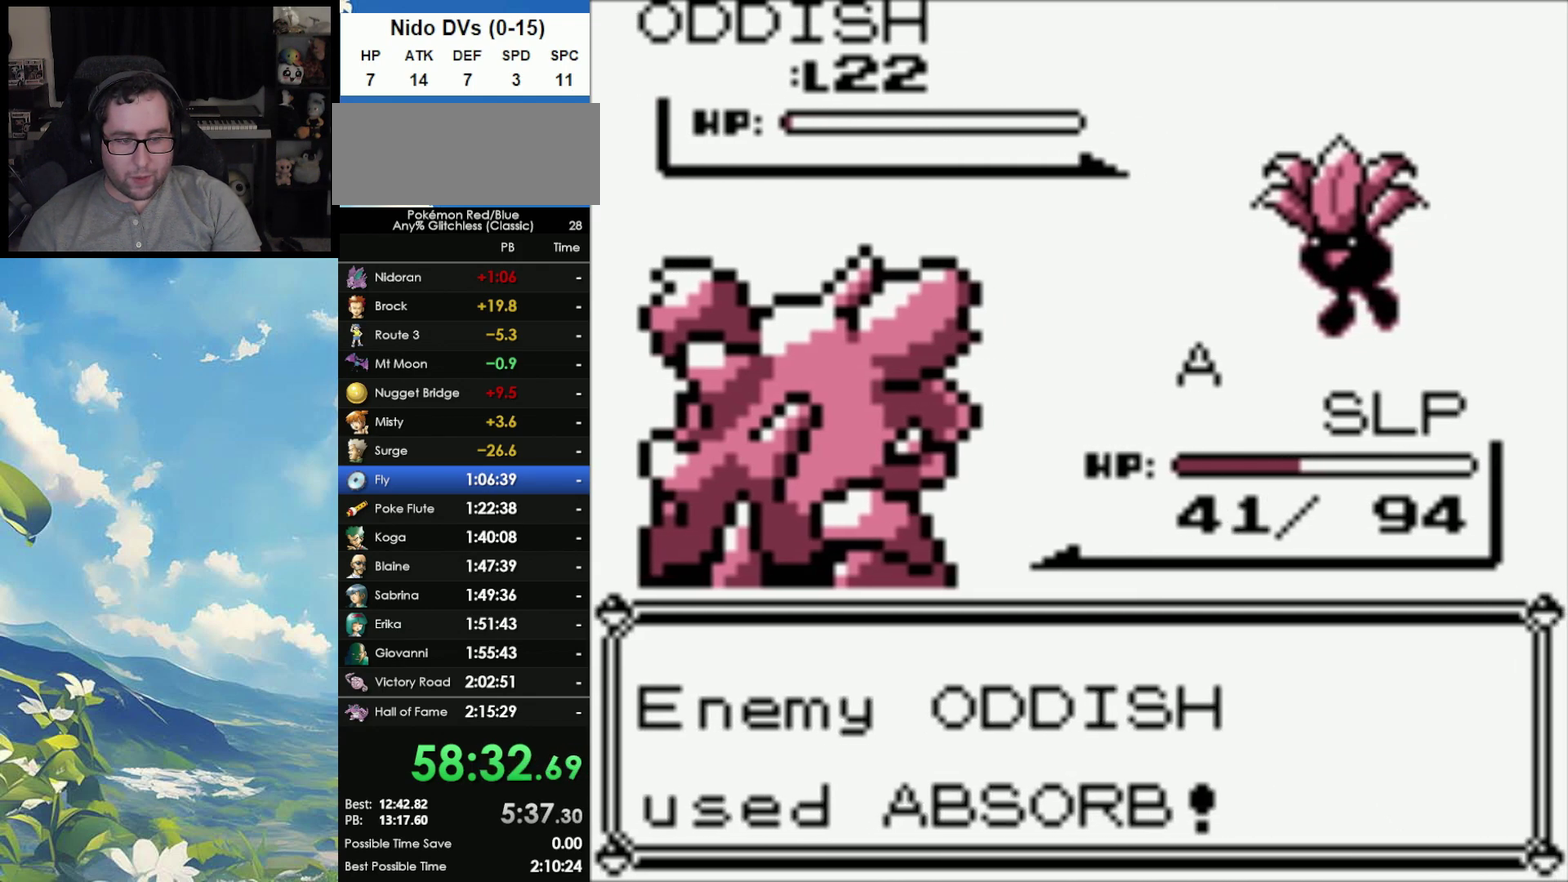
{"buttons": [], "events": [[67, "A", "up"], [117, "A", "down"], [317, "A", "up"], [383, "A", "down"], [467, "A", "up"]]}
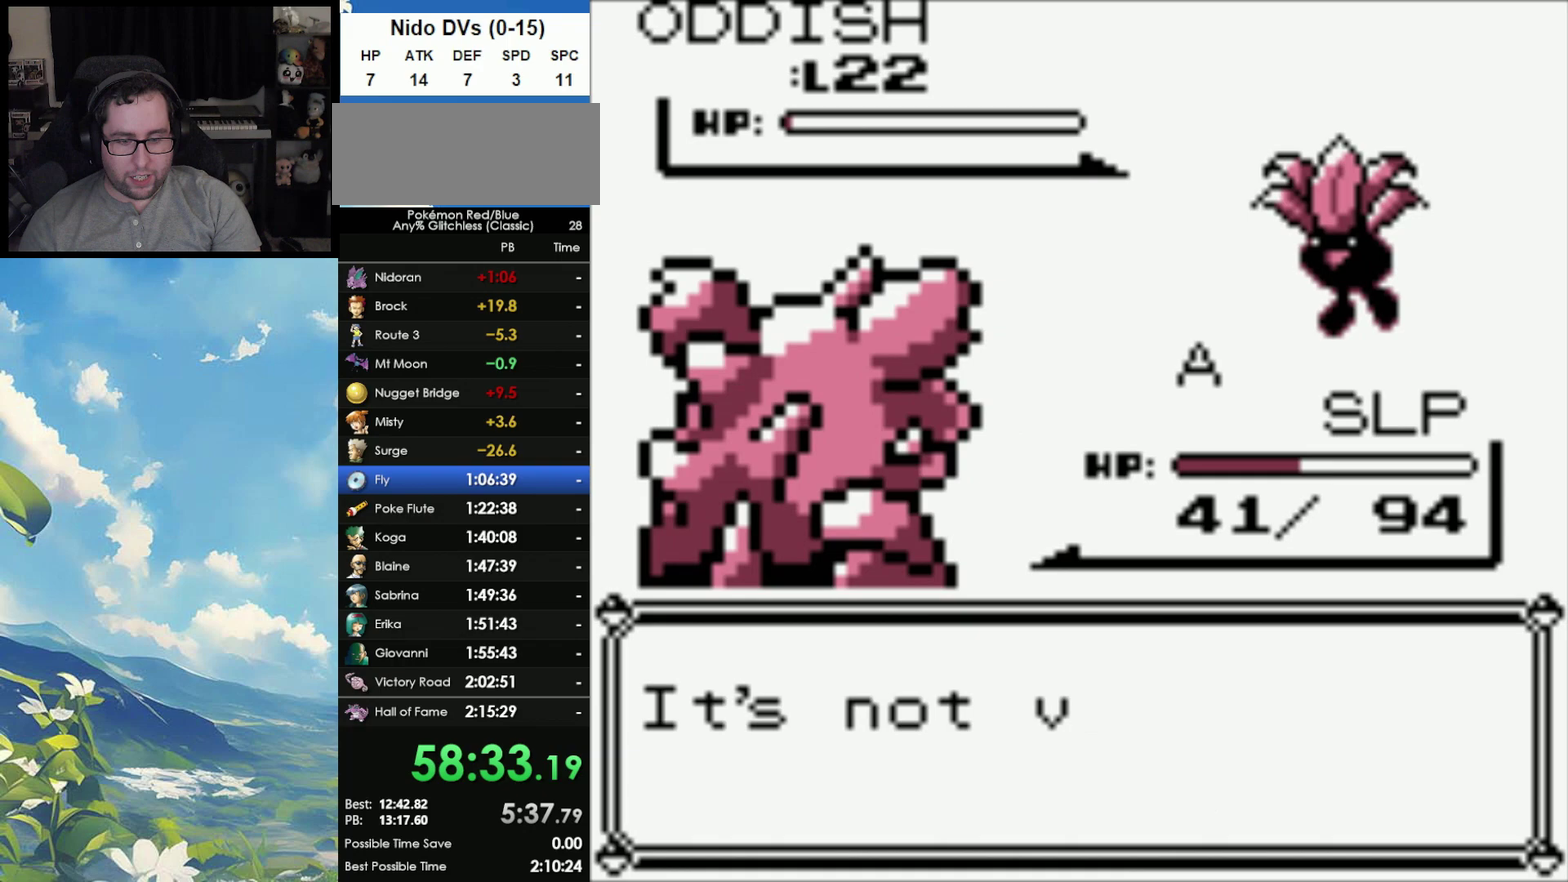
{"buttons": [], "events": [[50, "A", "down"], [133, "A", "up"], [200, "A", "down"], [267, "A", "up"], [367, "A", "down"], [417, "A", "up"]]}
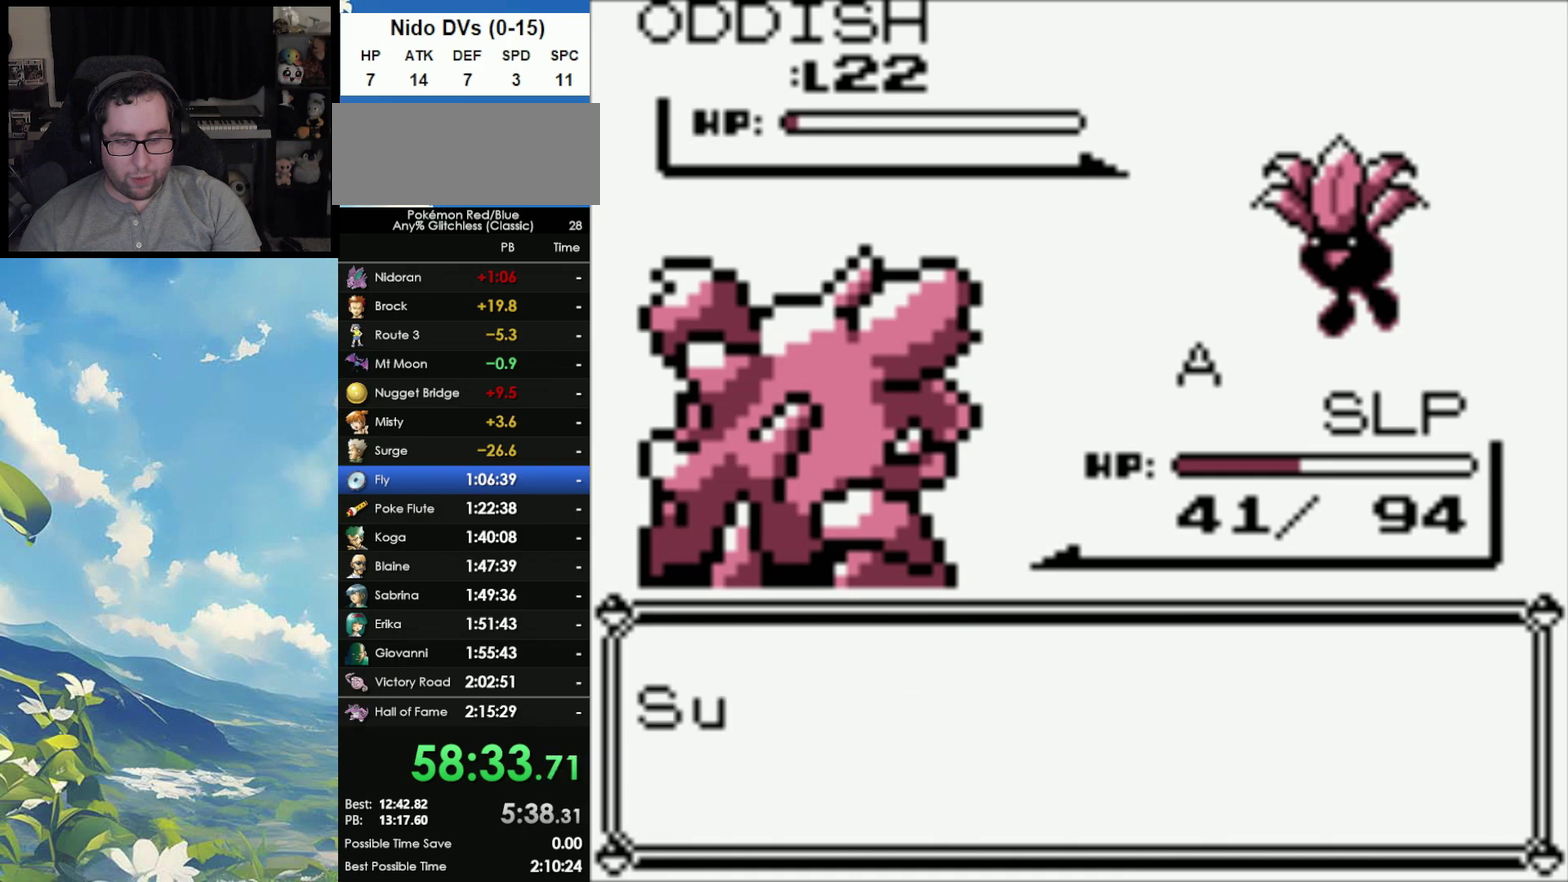
{"buttons": [], "events": [[17, "A", "down"], [83, "A", "up"], [167, "A", "down"], [233, "A", "up"], [333, "A", "down"], [417, "A", "up"]]}
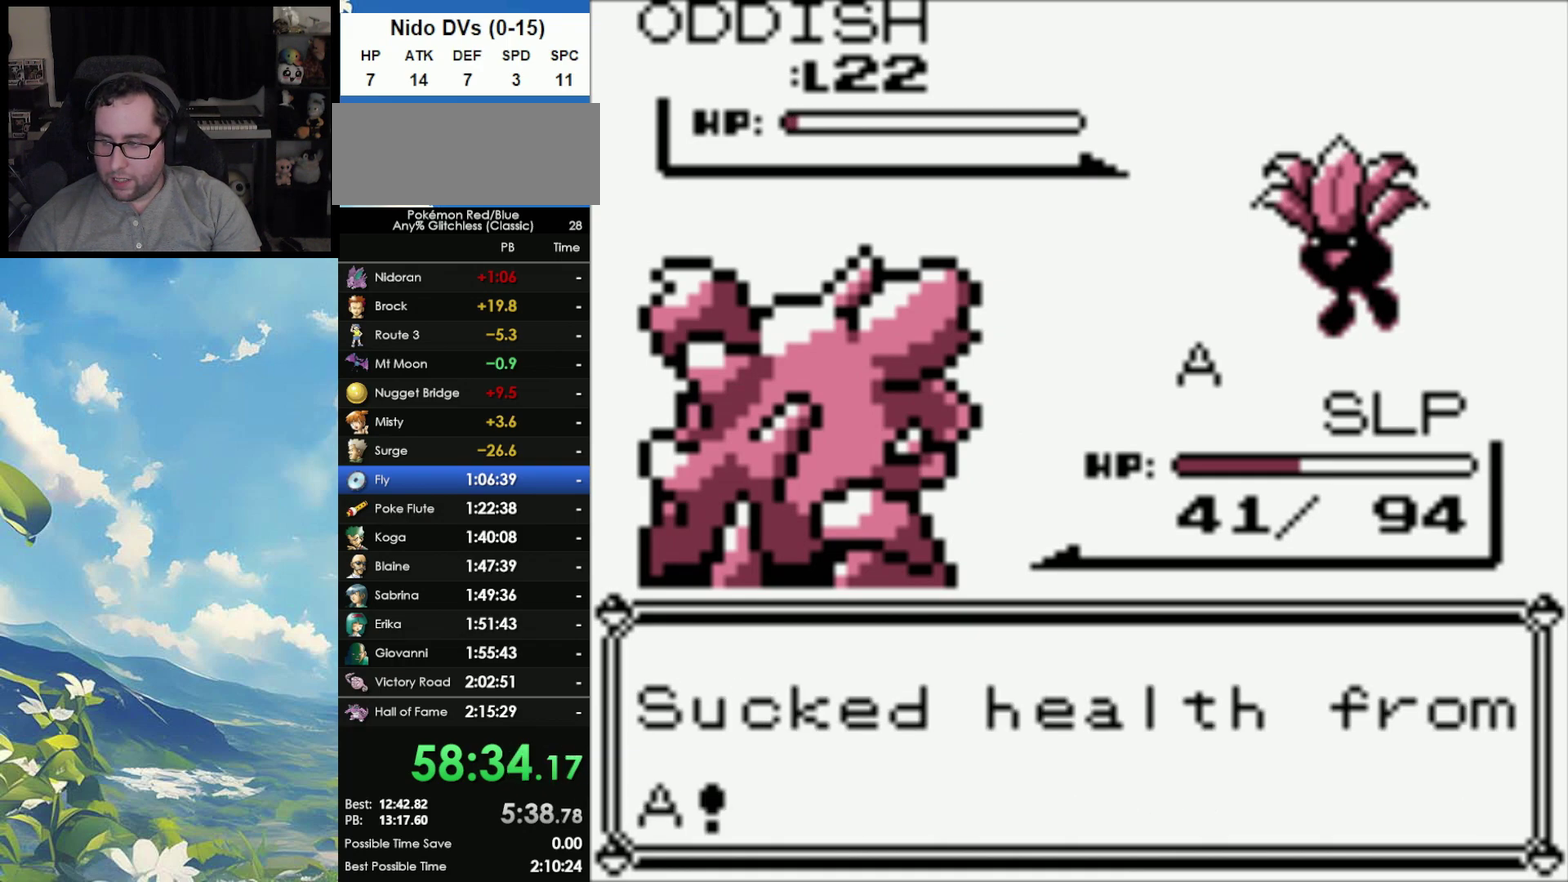
{"buttons": ["A"], "events": [[17, "A", "down"], [83, "A", "up"], [167, "A", "down"], [250, "A", "up"], [317, "A", "down"], [417, "A", "up"], [500, "A", "down"]]}
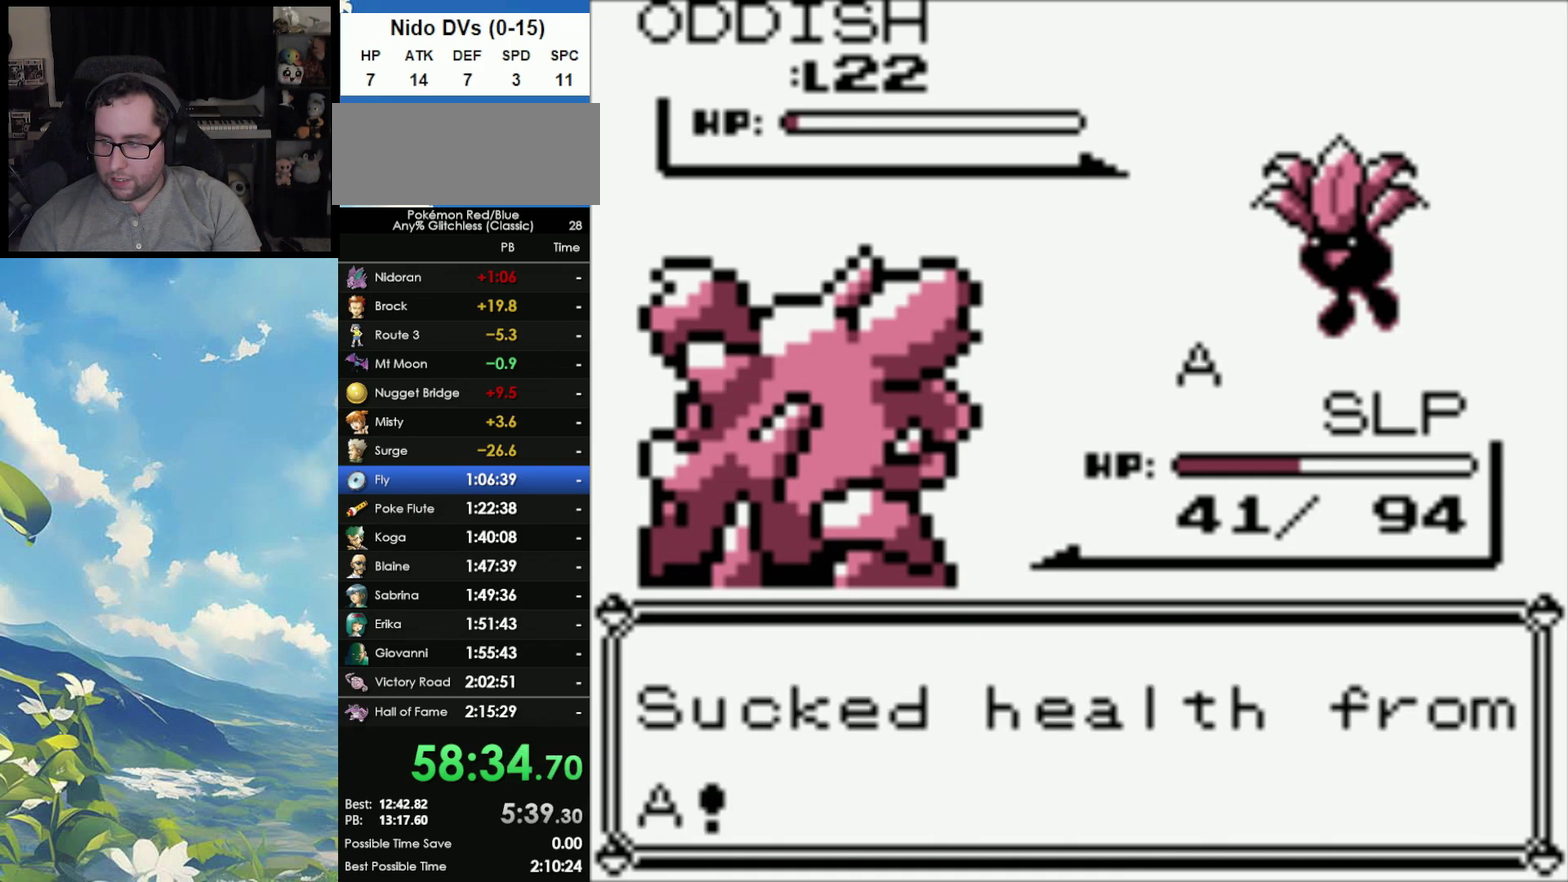
{"buttons": [], "events": [[67, "A", "up"], [167, "A", "down"], [250, "A", "up"], [350, "A", "down"], [467, "A", "up"]]}
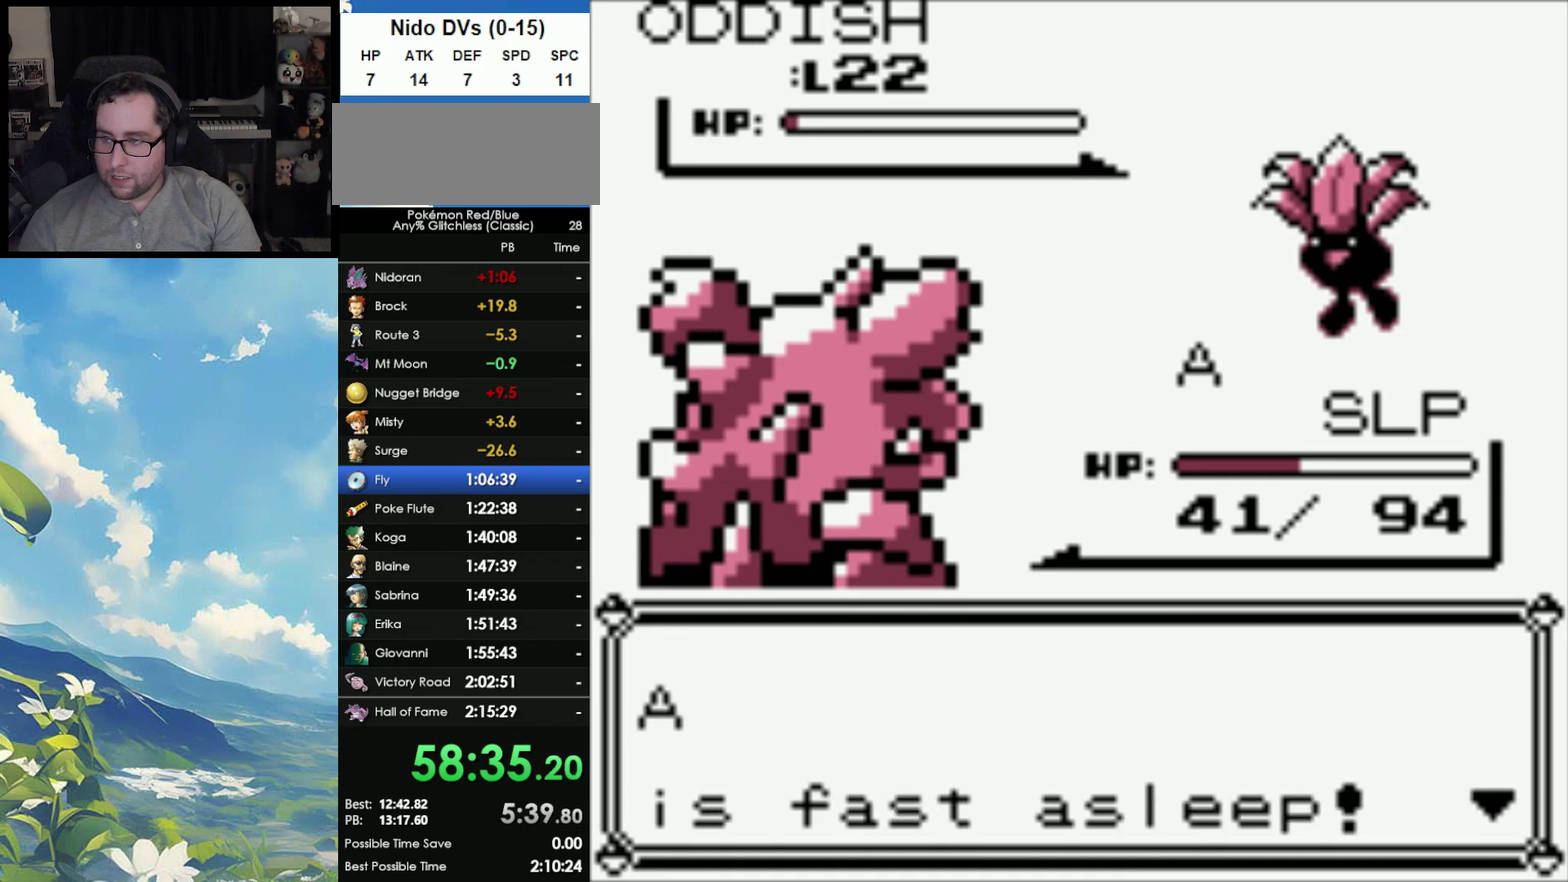
{"buttons": ["A"], "events": [[50, "A", "down"], [117, "A", "up"], [200, "A", "down"], [267, "A", "up"], [350, "A", "down"], [450, "A", "up"], [500, "A", "down"]]}
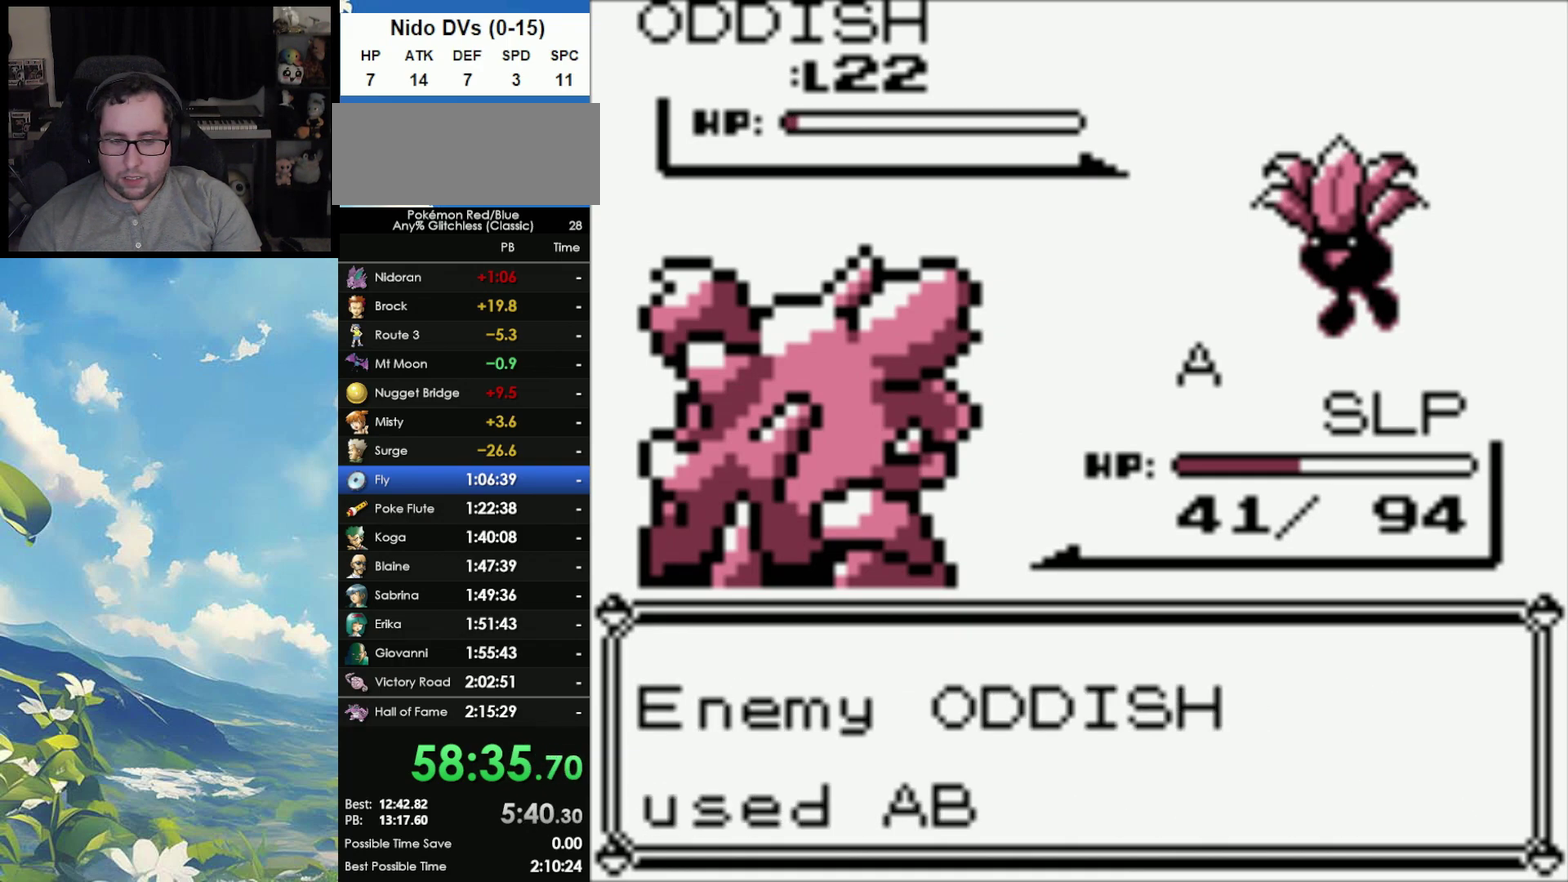
{"buttons": [], "events": [[83, "A", "up"], [150, "A", "down"], [233, "A", "up"], [333, "A", "down"], [400, "A", "up"]]}
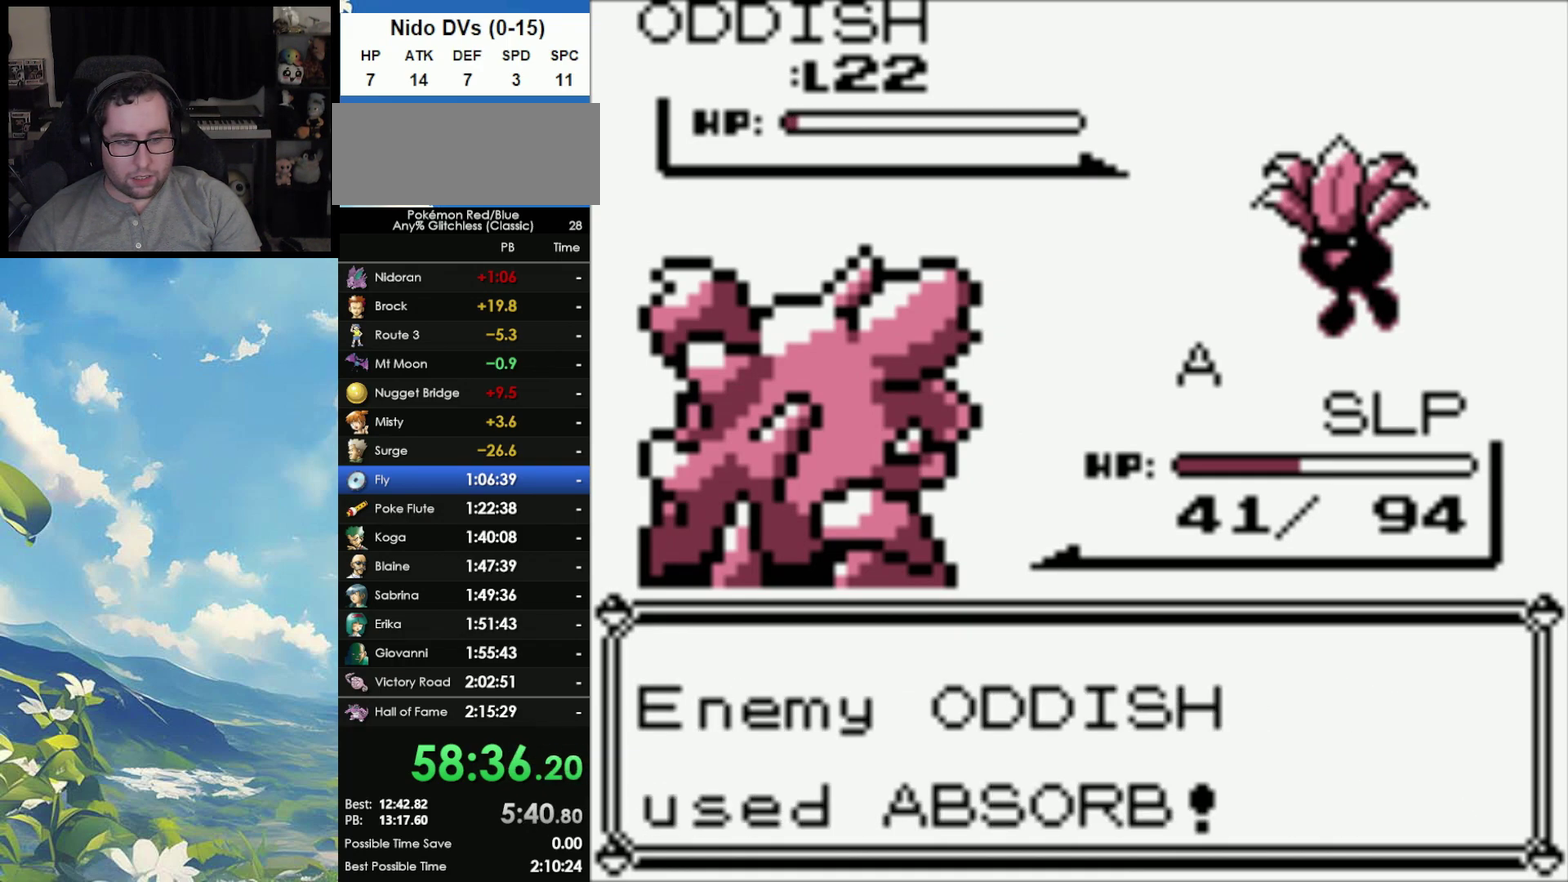
{"buttons": ["A", "B"], "events": [[17, "A", "down"], [167, "A", "up"], [250, "A", "down"], [383, "A", "up"], [400, "B", "down"], [483, "A", "down"]]}
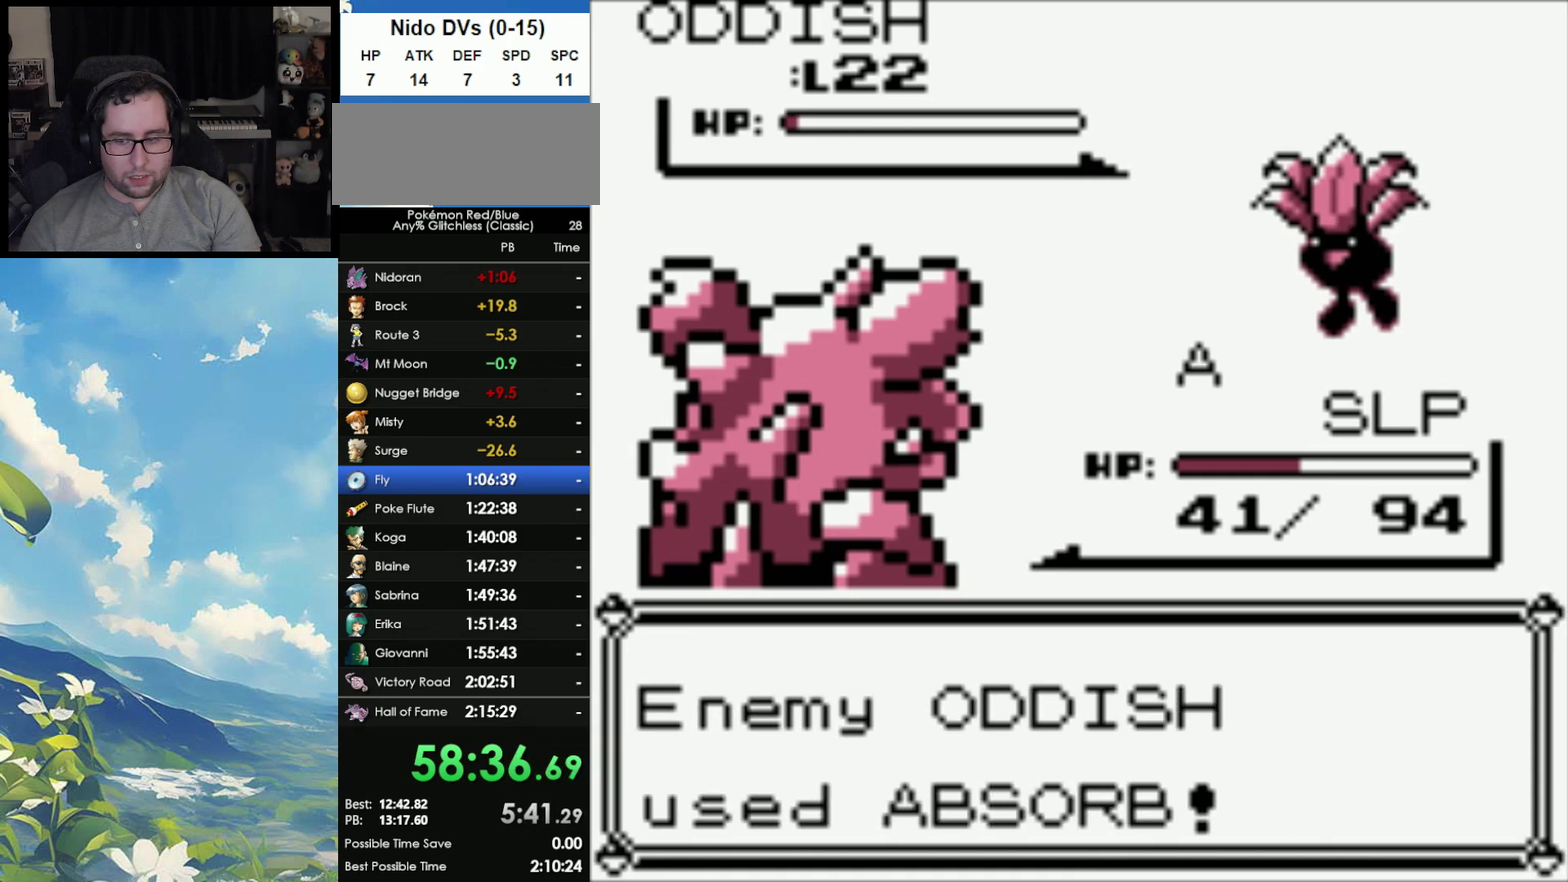
{"buttons": ["A", "B"], "events": [[33, "B", "up"], [83, "A", "up"], [100, "B", "down"], [167, "A", "down"], [167, "B", "up"], [250, "A", "up"], [283, "B", "down"], [317, "A", "down"], [333, "B", "up"], [400, "A", "up"], [417, "B", "down"], [500, "A", "down"]]}
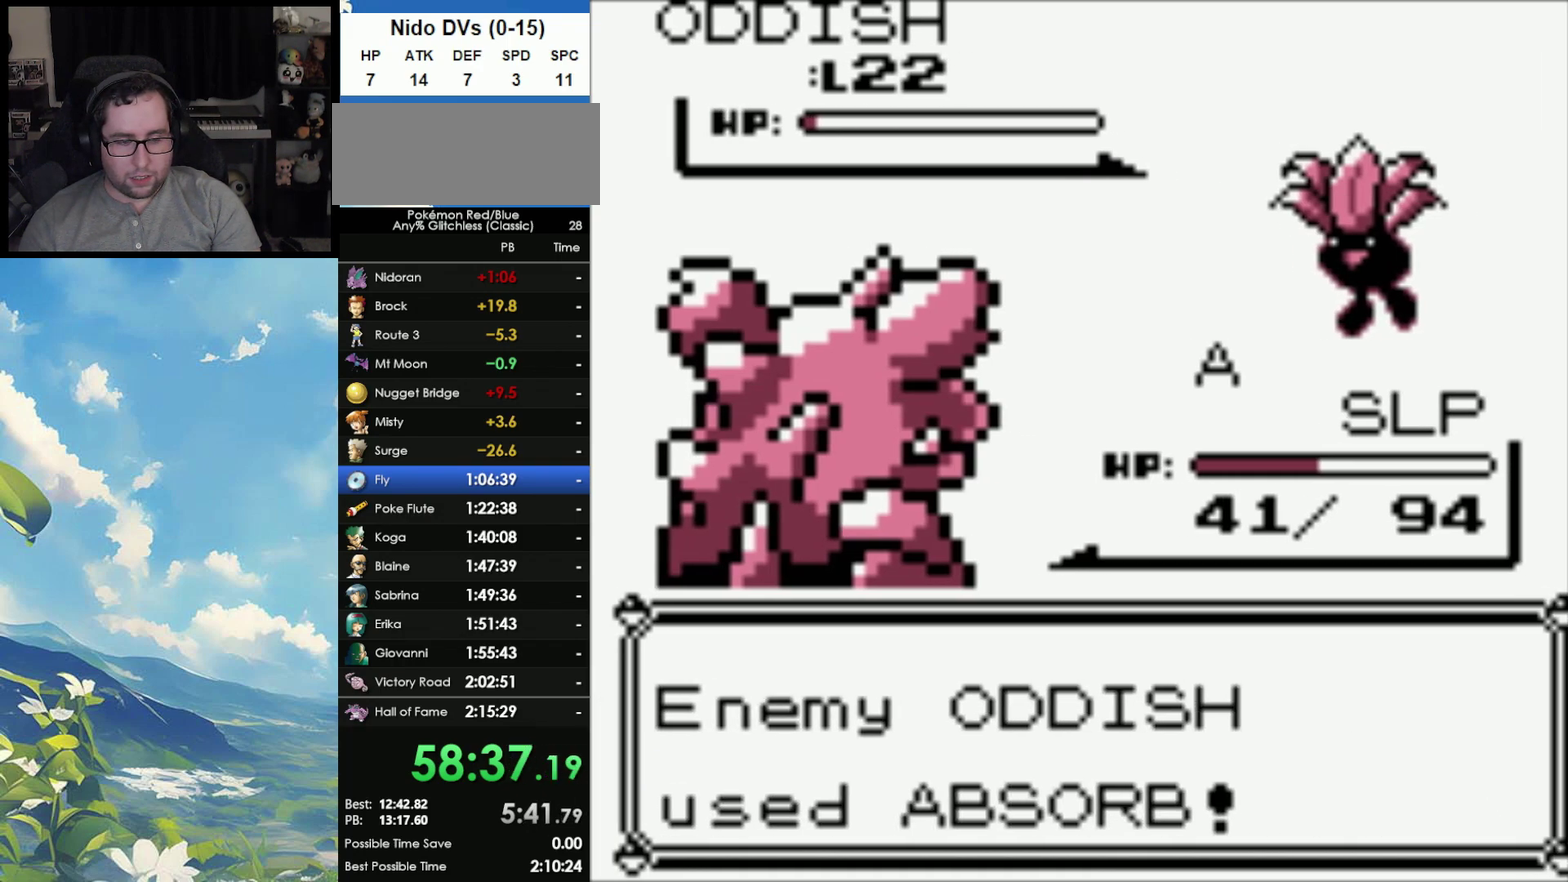
{"buttons": ["A"], "events": [[17, "B", "up"], [83, "A", "up"], [117, "B", "down"], [167, "A", "down"], [167, "B", "up"], [250, "A", "up"], [317, "A", "down"], [400, "A", "up"], [500, "A", "down"]]}
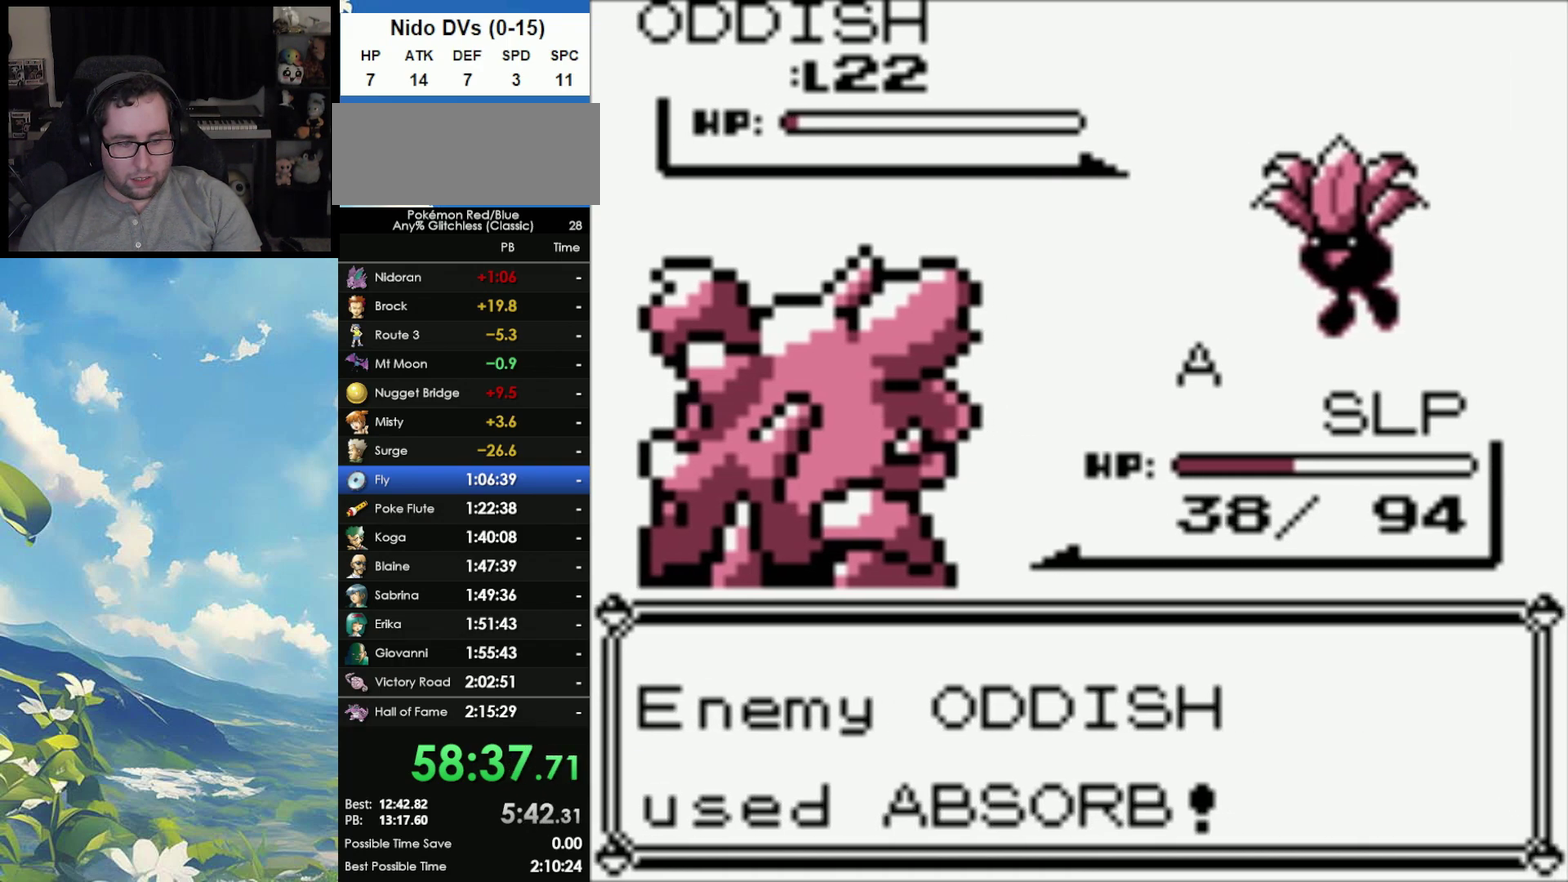
{"buttons": [], "events": [[283, "A", "up"], [333, "A", "down"], [450, "A", "up"]]}
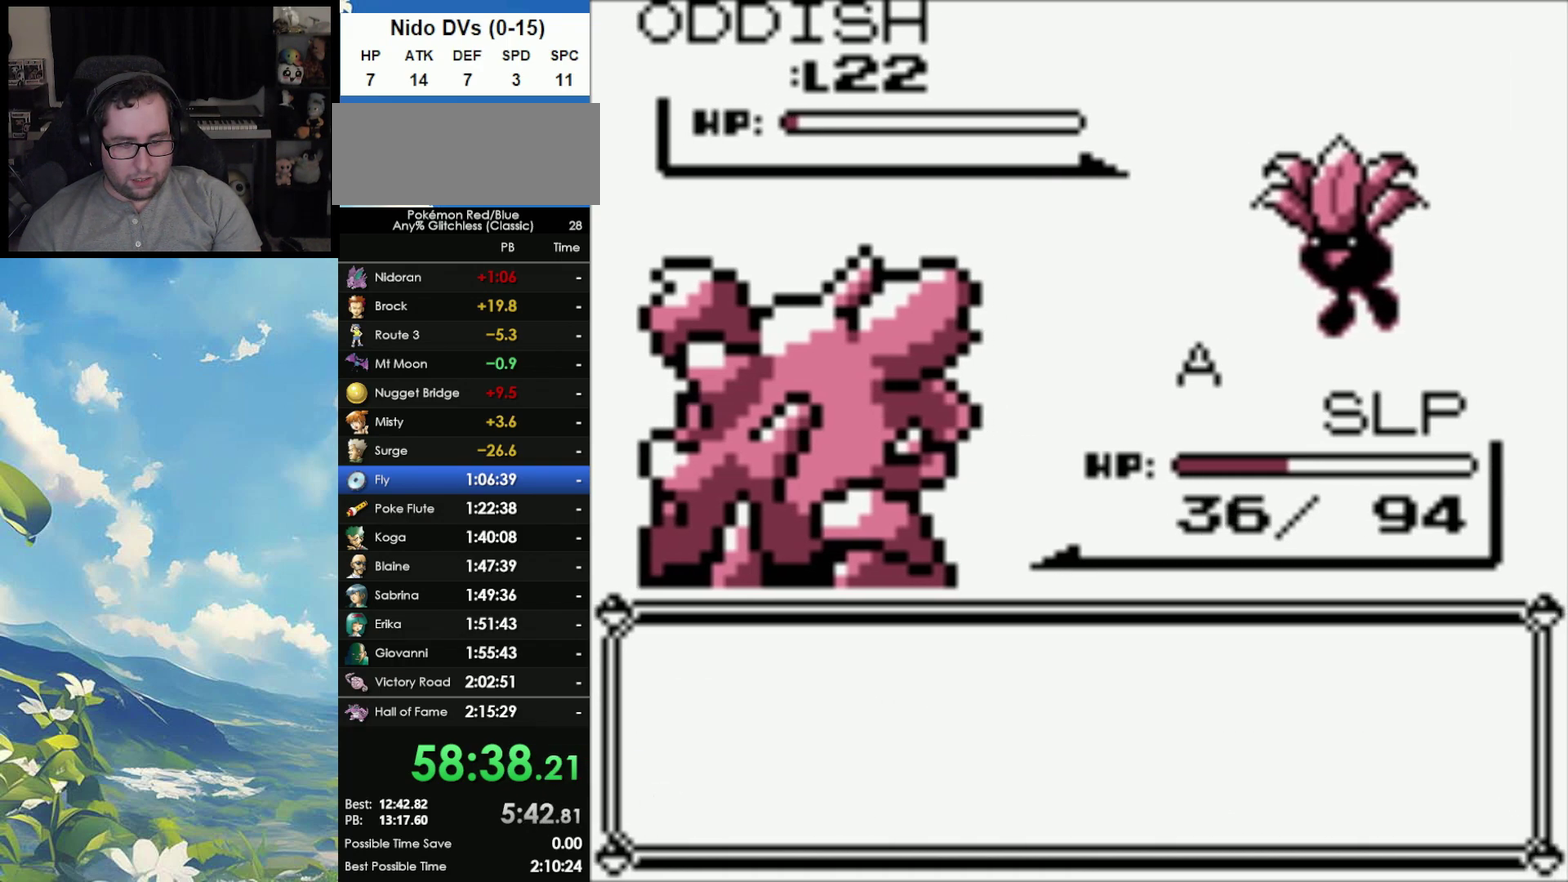
{"buttons": ["B"], "events": [[33, "A", "down"], [117, "A", "up"], [167, "A", "down"], [267, "A", "up"], [367, "A", "down"], [450, "A", "up"], [450, "B", "down"]]}
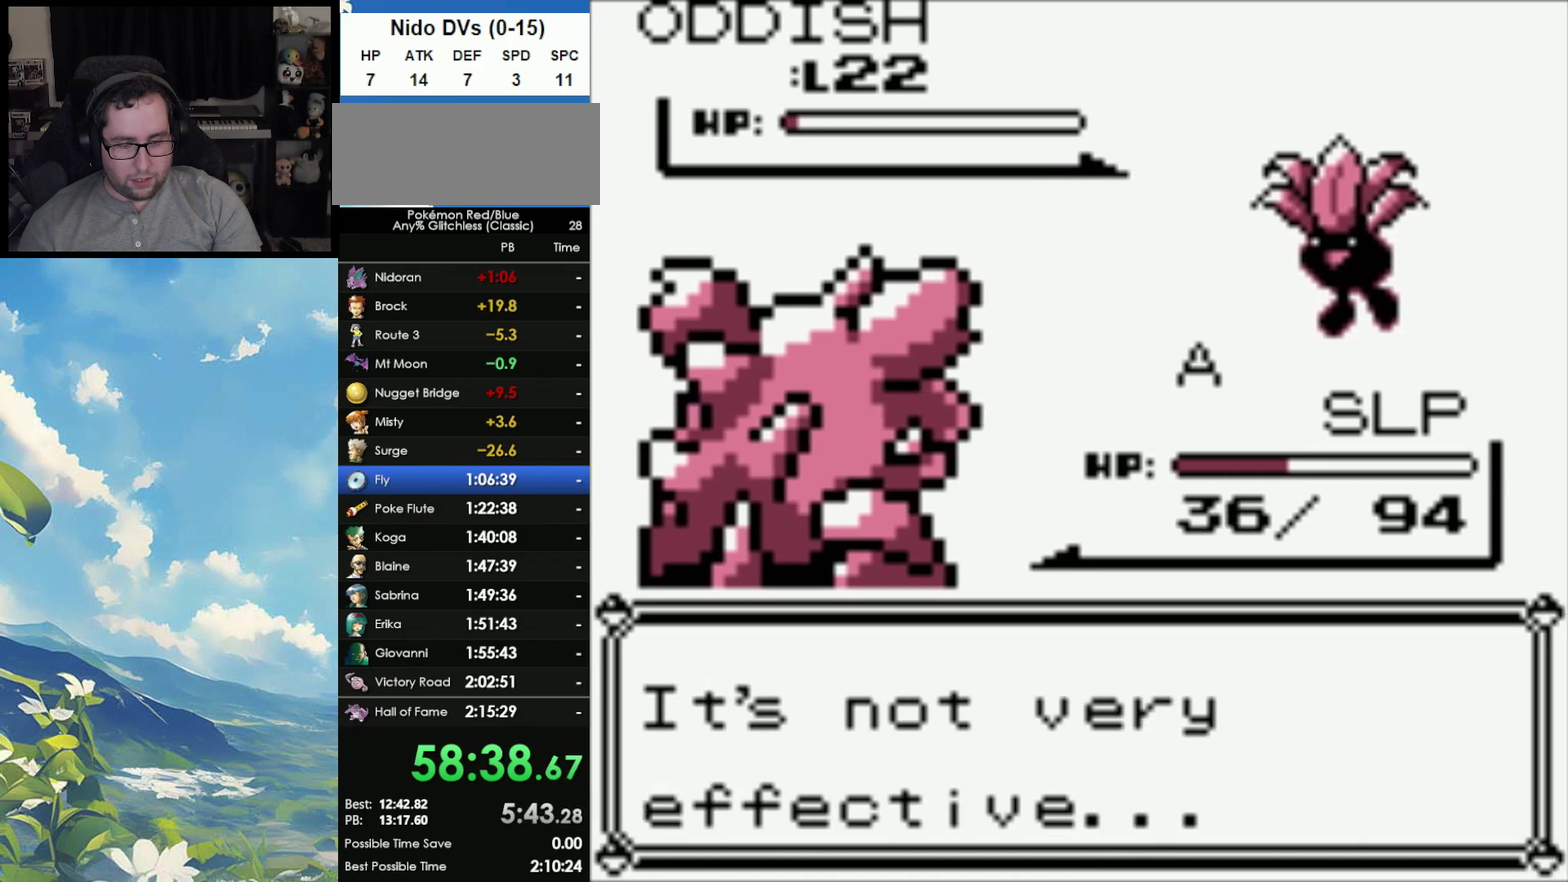
{"buttons": ["A"], "events": [[33, "A", "down"], [33, "B", "up"], [100, "A", "up"], [100, "B", "down"], [167, "A", "down"], [183, "B", "up"], [233, "A", "up"], [267, "B", "down"], [317, "A", "down"], [350, "B", "up"], [417, "A", "up"], [417, "B", "down"], [467, "A", "down"], [500, "B", "up"]]}
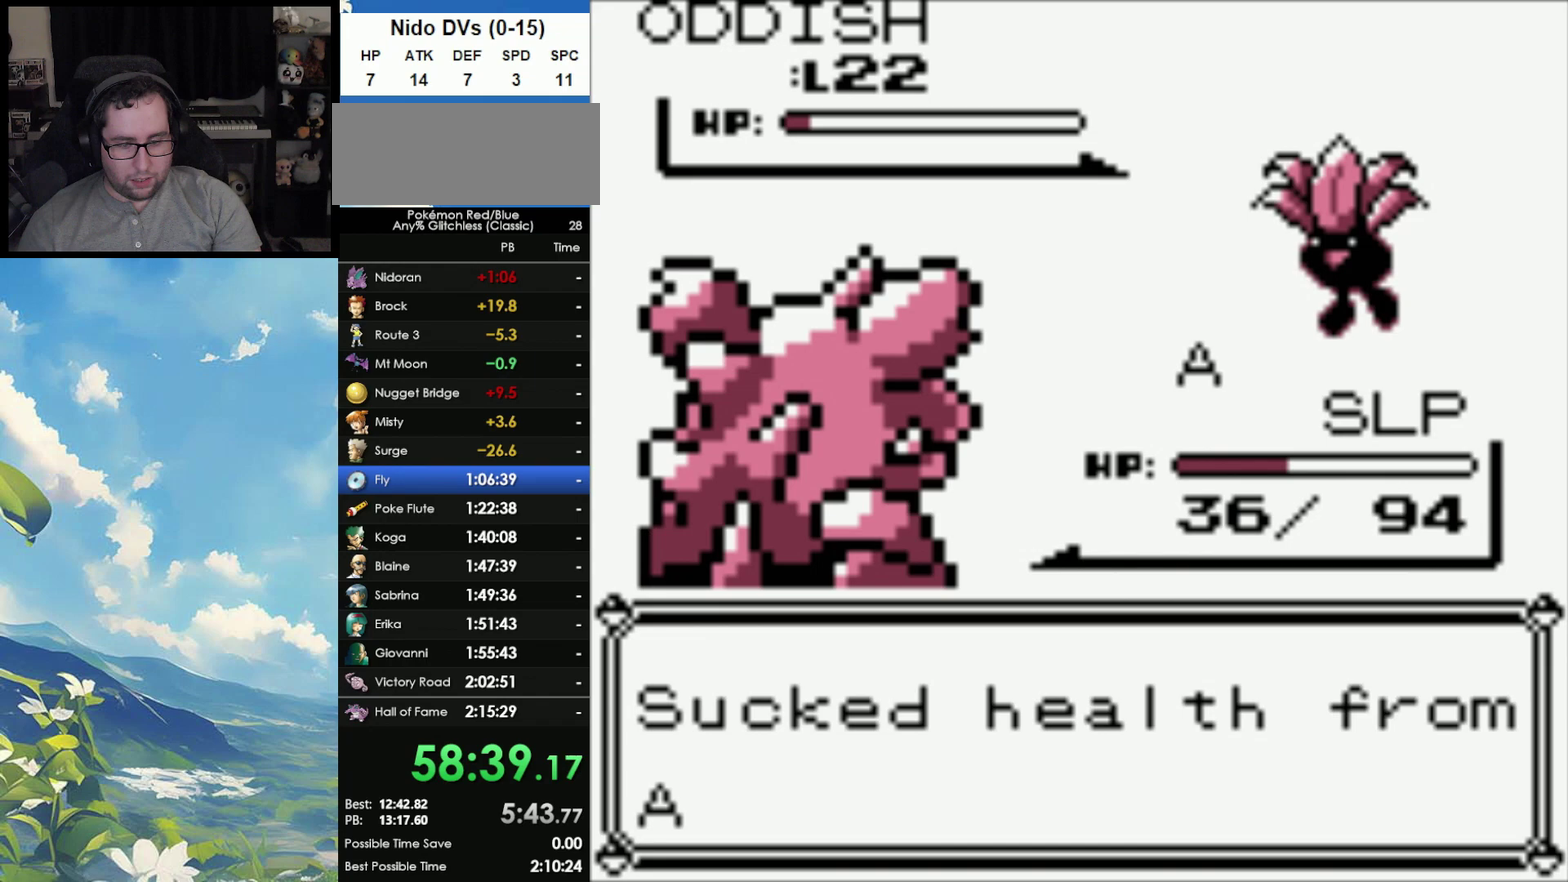
{"buttons": ["A"], "events": [[50, "A", "up"], [50, "B", "down"], [117, "A", "down"], [150, "B", "up"], [217, "A", "up"], [217, "B", "down"], [283, "A", "down"], [300, "B", "up"], [383, "A", "up"], [383, "B", "down"], [433, "A", "down"], [450, "B", "up"]]}
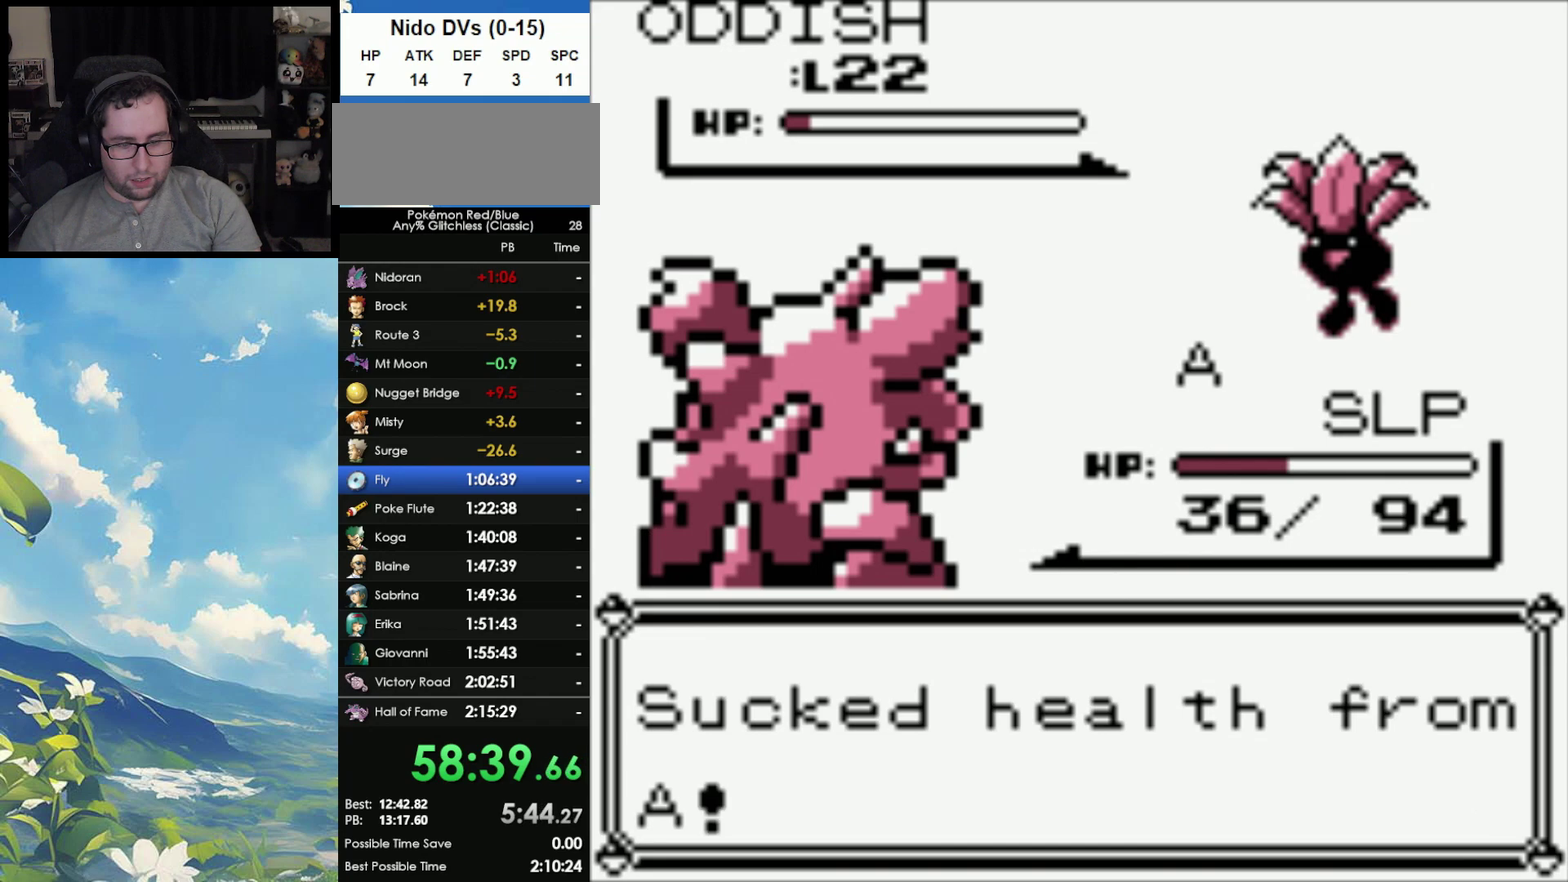
{"buttons": ["A"], "events": [[17, "A", "up"], [33, "B", "down"], [83, "A", "down"], [100, "B", "up"], [200, "A", "up"], [217, "B", "down"], [283, "A", "down"], [317, "B", "up"], [350, "A", "up"], [383, "B", "down"], [433, "A", "down"], [450, "B", "up"]]}
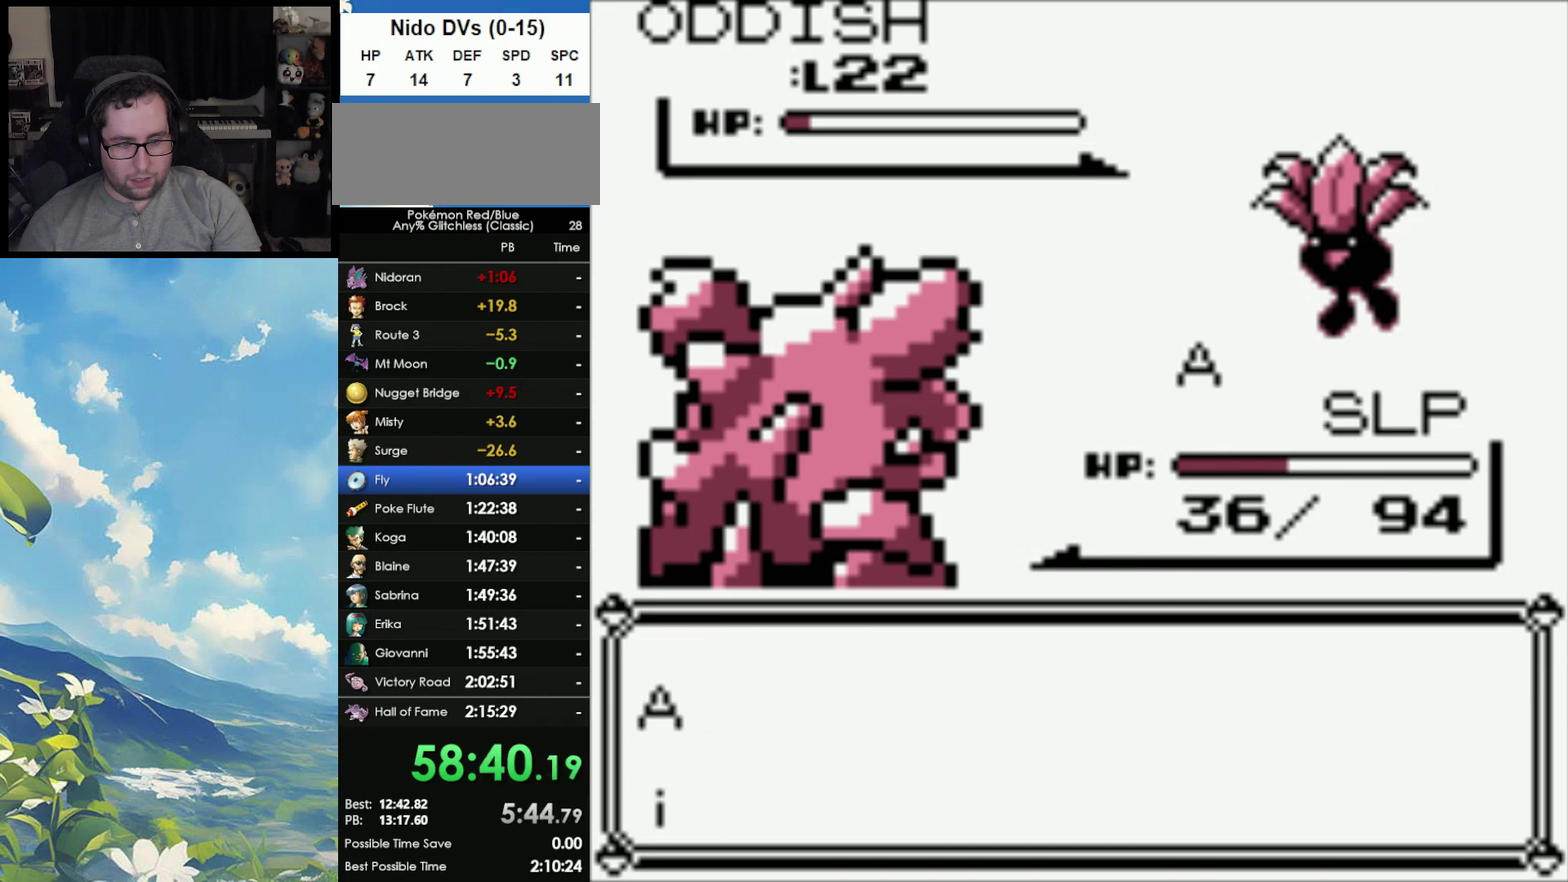
{"buttons": ["A"], "events": [[50, "A", "up"], [50, "B", "down"], [117, "A", "down"], [117, "B", "up"], [217, "A", "up"], [250, "B", "down"], [300, "A", "down"], [300, "B", "up"]]}
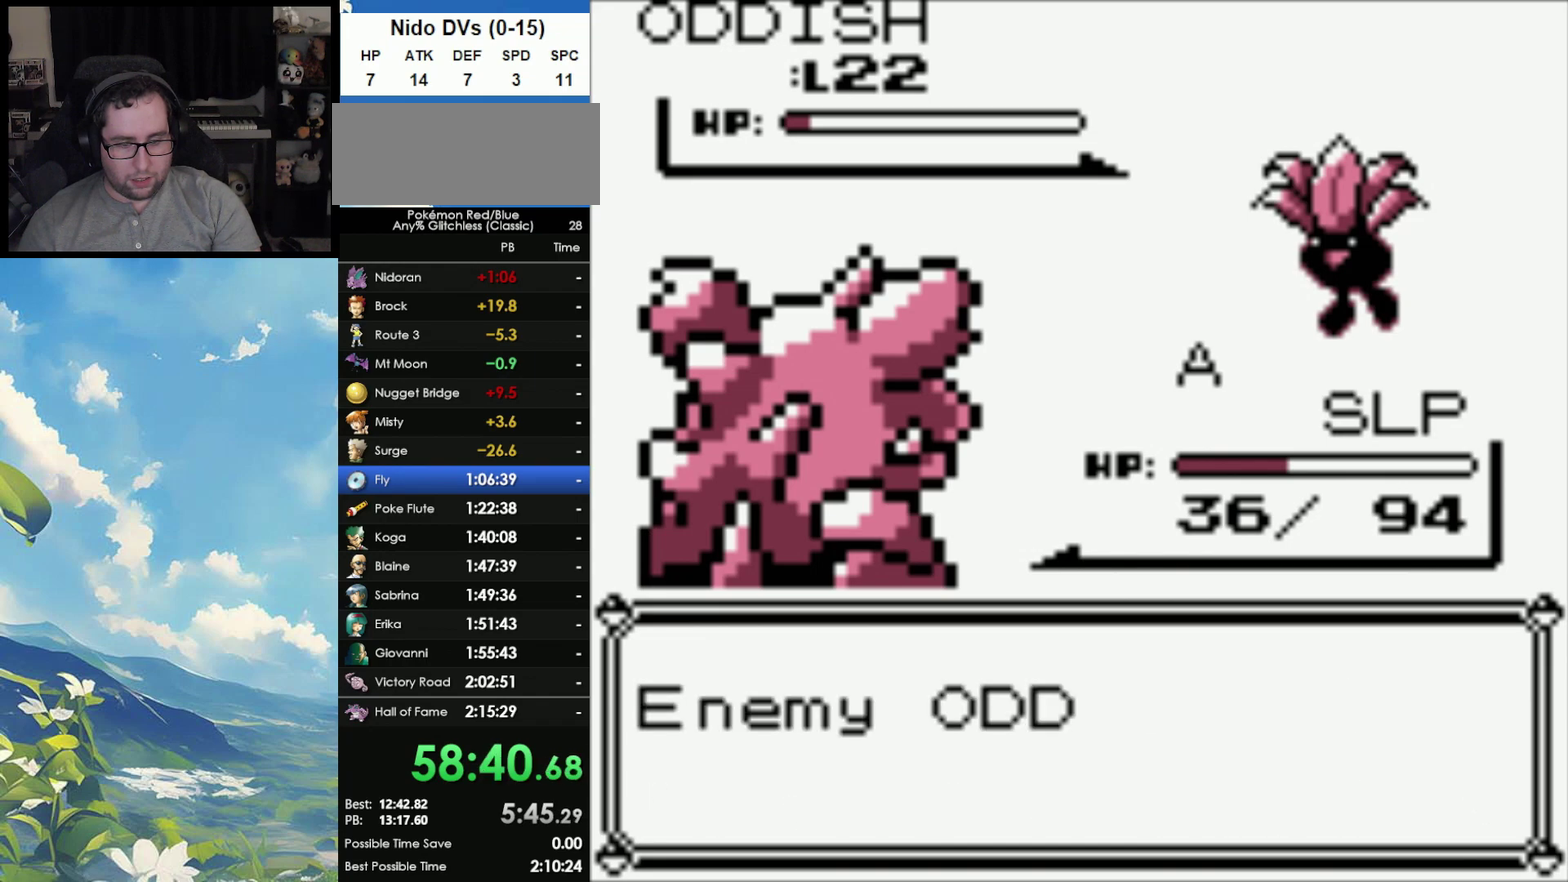
{"buttons": ["A"], "events": [[17, "A", "up"], [50, "B", "down"], [83, "A", "down"], [133, "B", "up"], [183, "A", "up"], [267, "A", "down"], [367, "A", "up"], [483, "A", "down"]]}
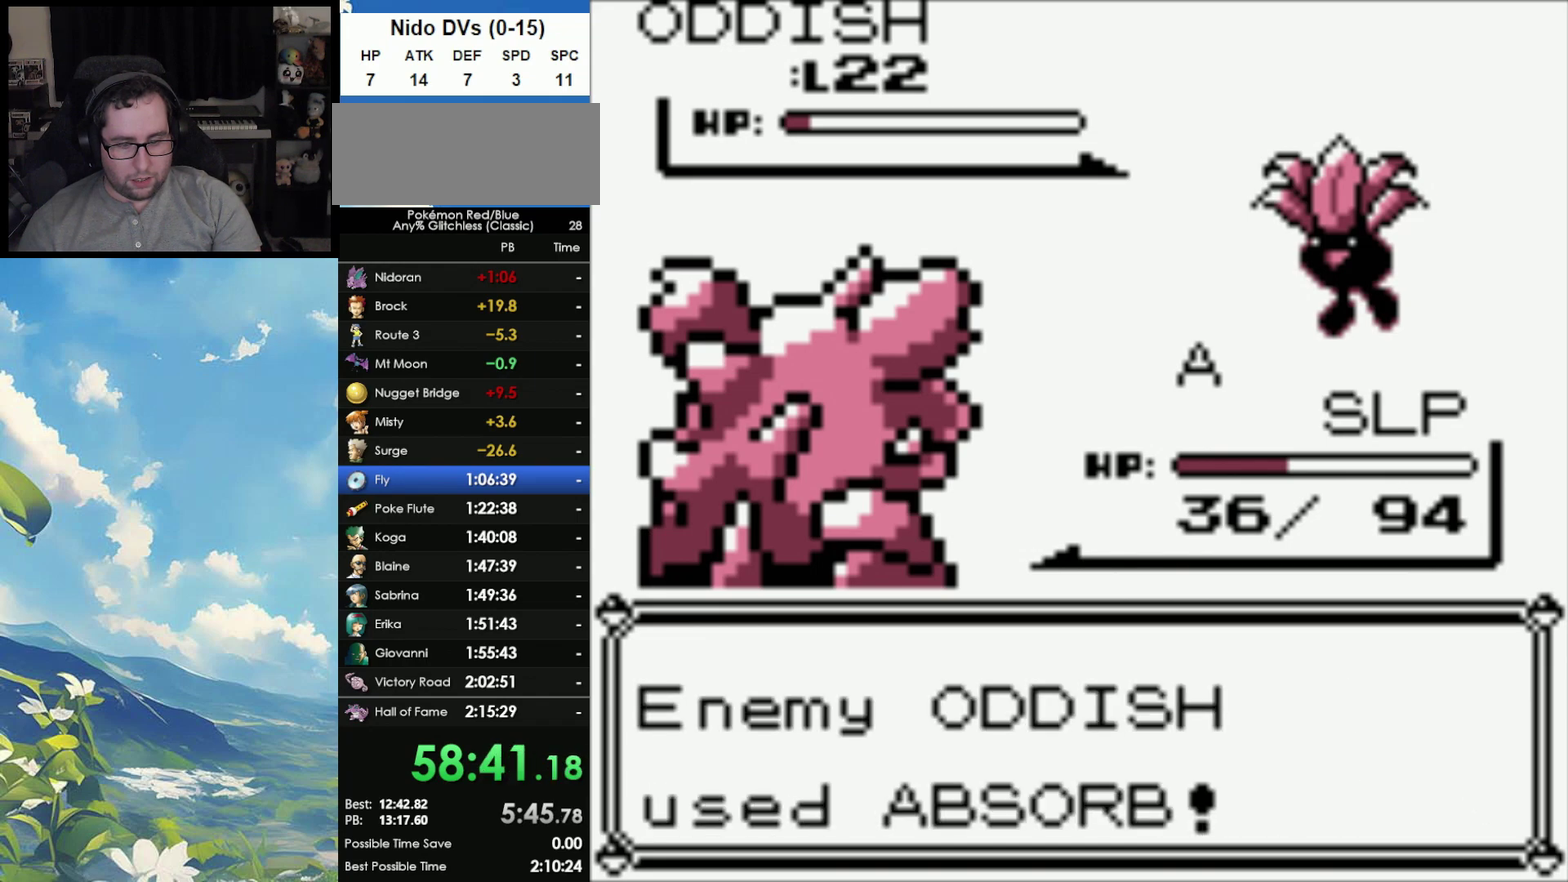
{"buttons": ["A"], "events": [[50, "A", "up"], [67, "B", "down"], [150, "A", "down"], [167, "B", "up"], [217, "A", "up"], [217, "B", "down"], [317, "A", "down"], [317, "B", "up"], [400, "A", "up"], [433, "B", "down"], [467, "A", "down"], [500, "B", "up"]]}
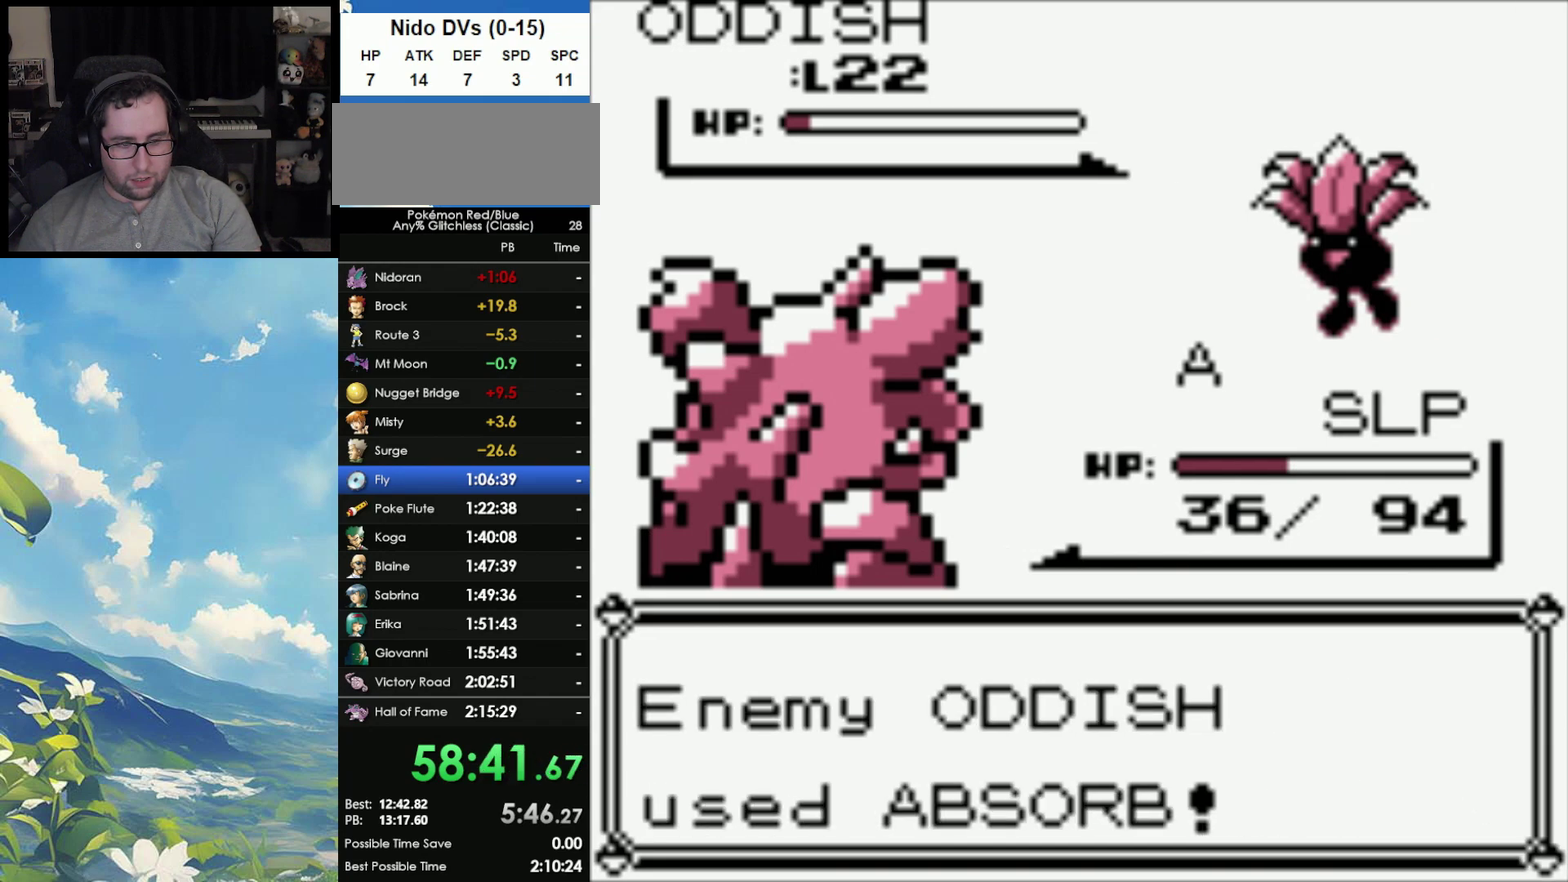
{"buttons": ["A"], "events": [[67, "A", "up"], [117, "A", "down"], [200, "A", "up"], [300, "A", "down"], [350, "A", "up"], [467, "A", "down"]]}
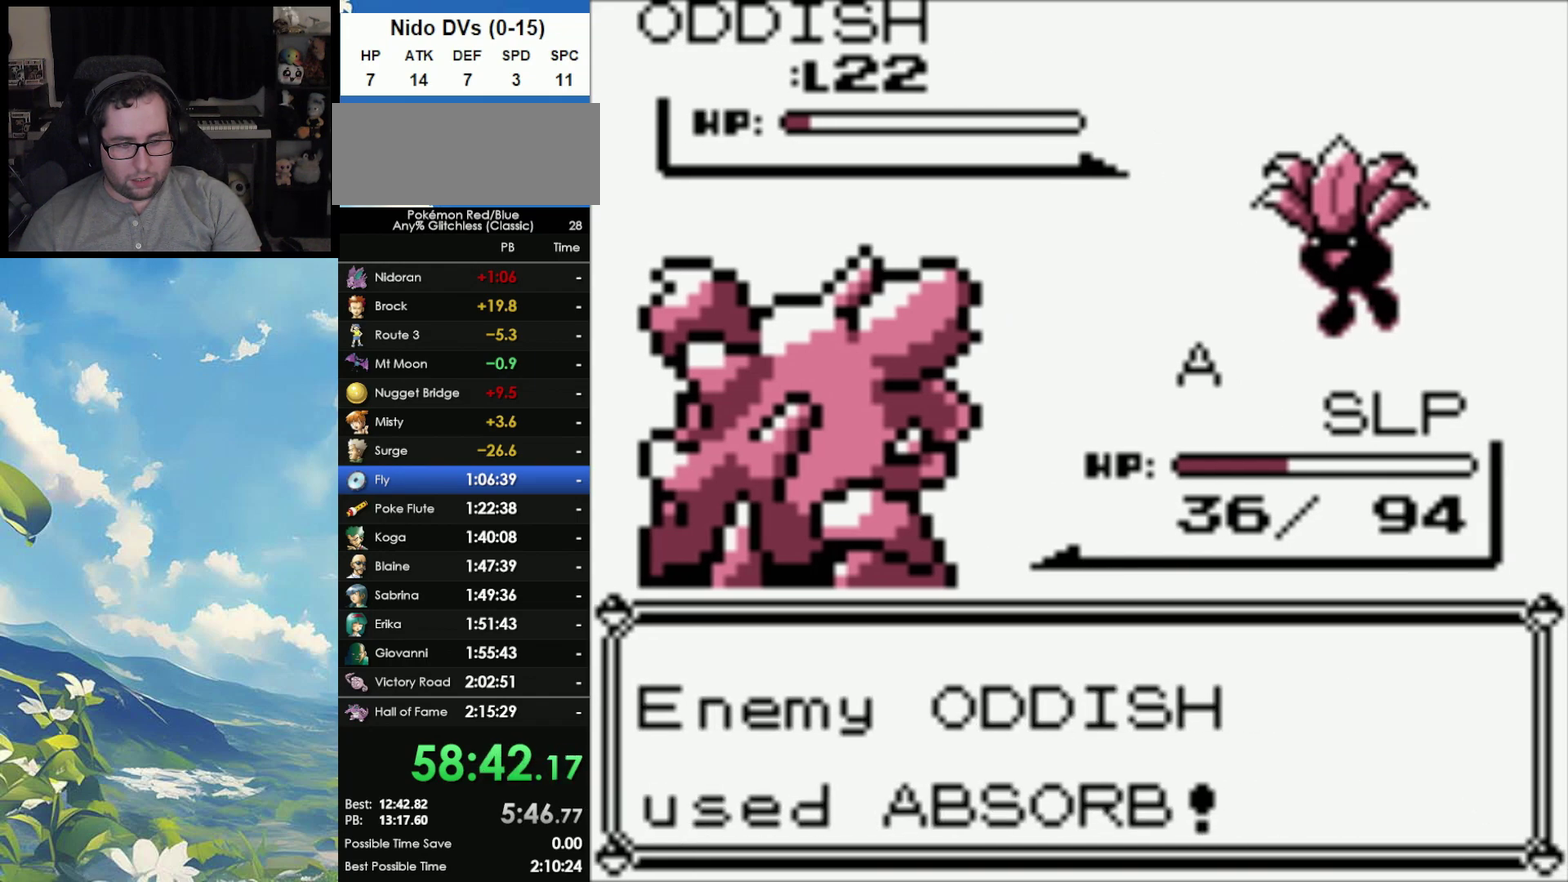
{"buttons": ["A"], "events": [[33, "A", "up"], [133, "A", "down"], [200, "A", "up"], [317, "A", "down"], [383, "A", "up"], [483, "A", "down"]]}
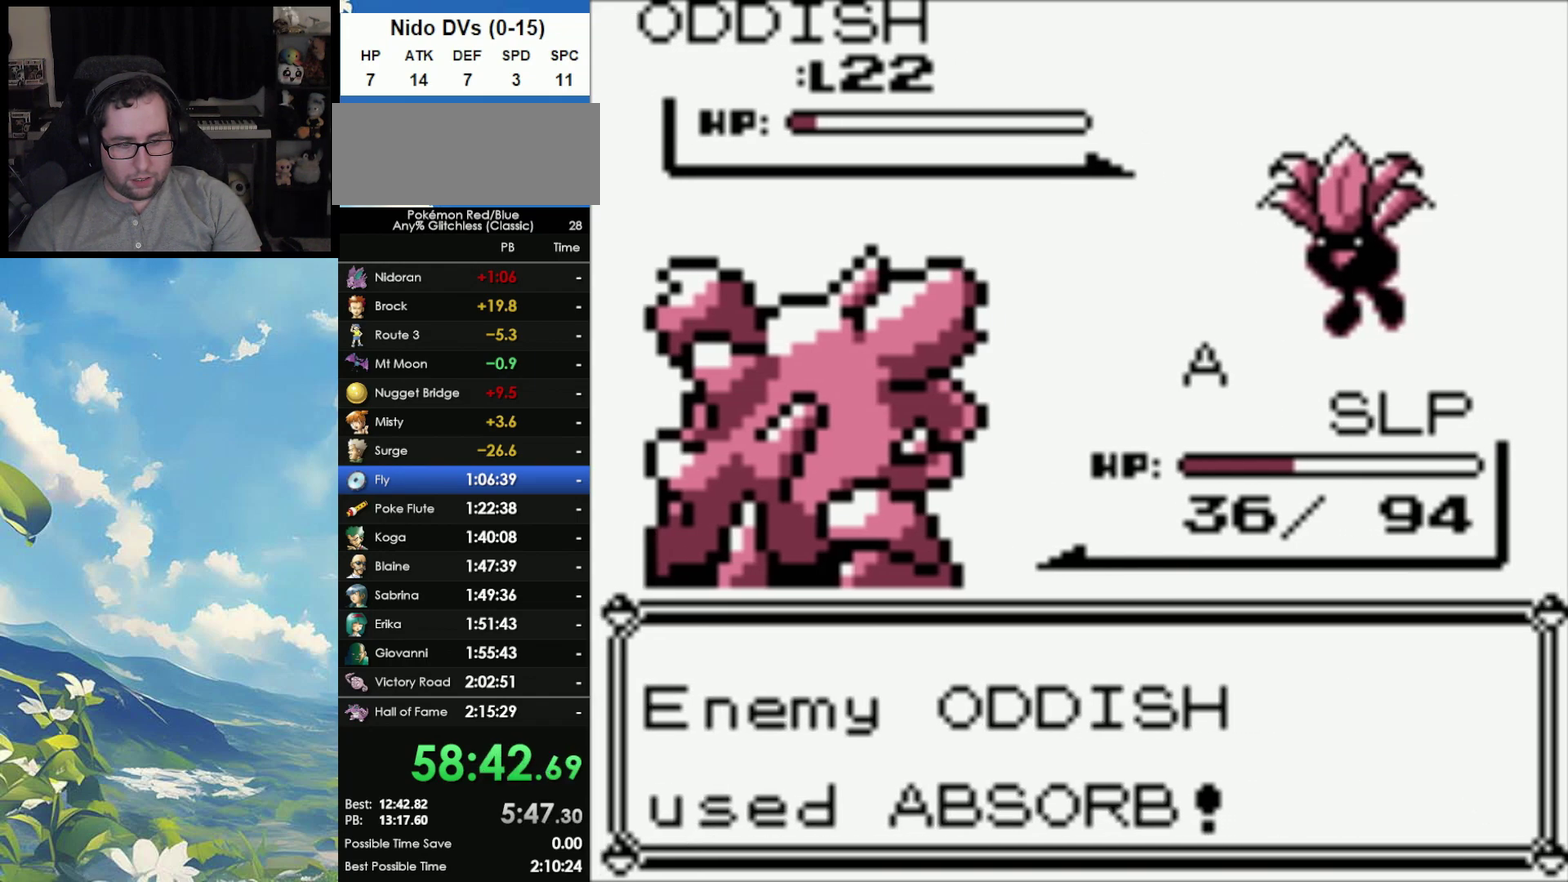
{"buttons": ["A"], "events": [[50, "A", "up"], [300, "A", "down"], [367, "A", "up"], [467, "A", "down"]]}
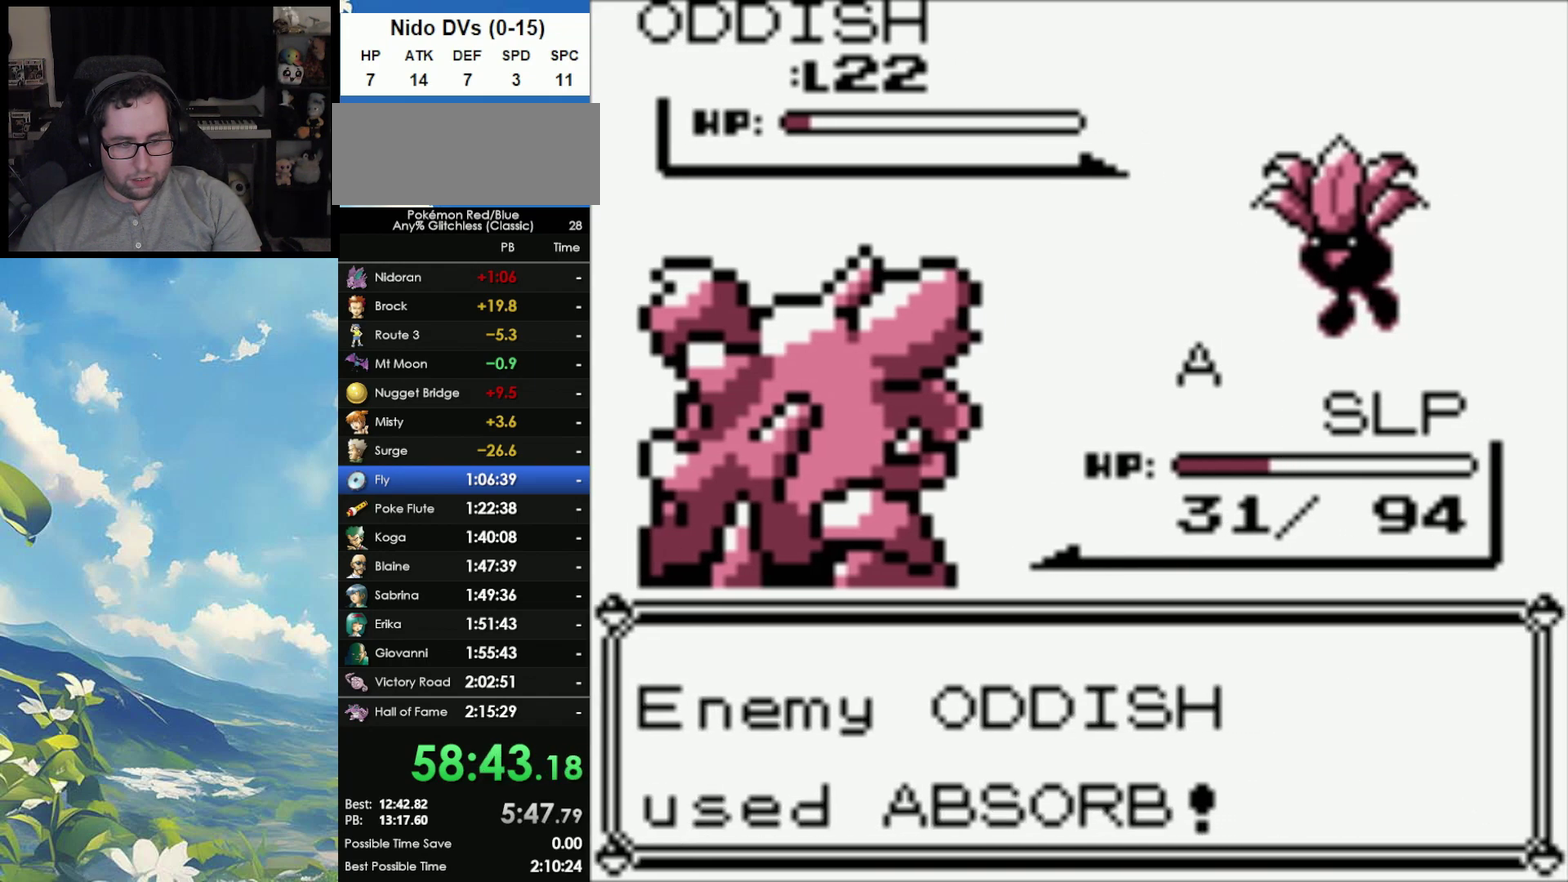
{"buttons": ["A"], "events": [[33, "A", "up"], [100, "A", "down"], [233, "A", "up"], [317, "A", "down"], [367, "A", "up"], [483, "A", "down"]]}
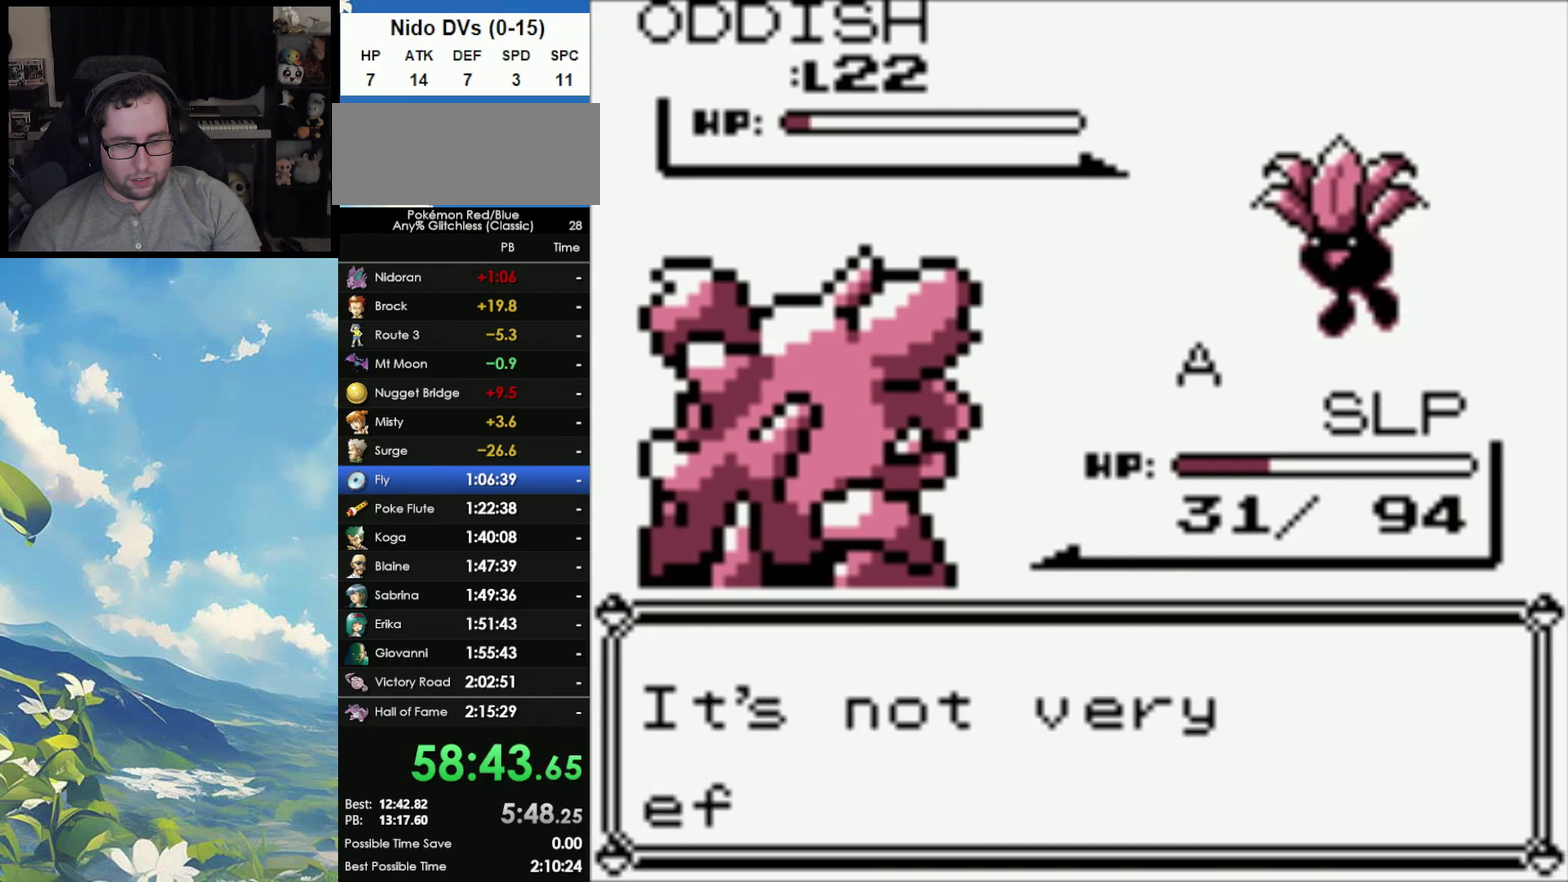
{"buttons": [], "events": [[33, "A", "up"], [100, "A", "down"], [183, "A", "up"], [400, "A", "down"], [500, "A", "up"]]}
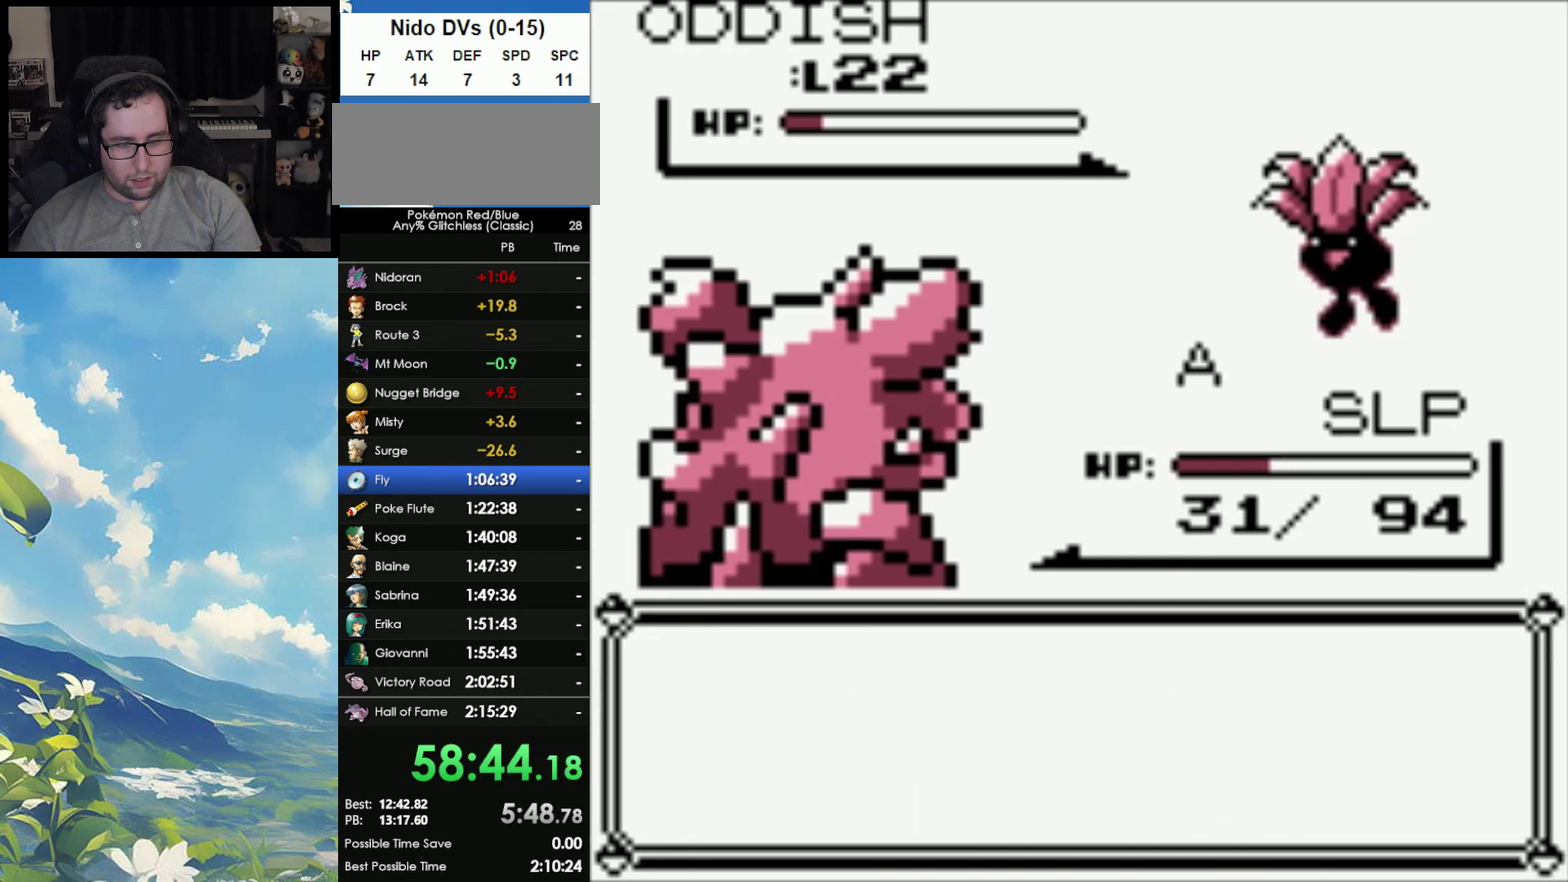
{"buttons": [], "events": [[67, "A", "down"], [133, "A", "up"], [200, "A", "down"], [300, "A", "up"]]}
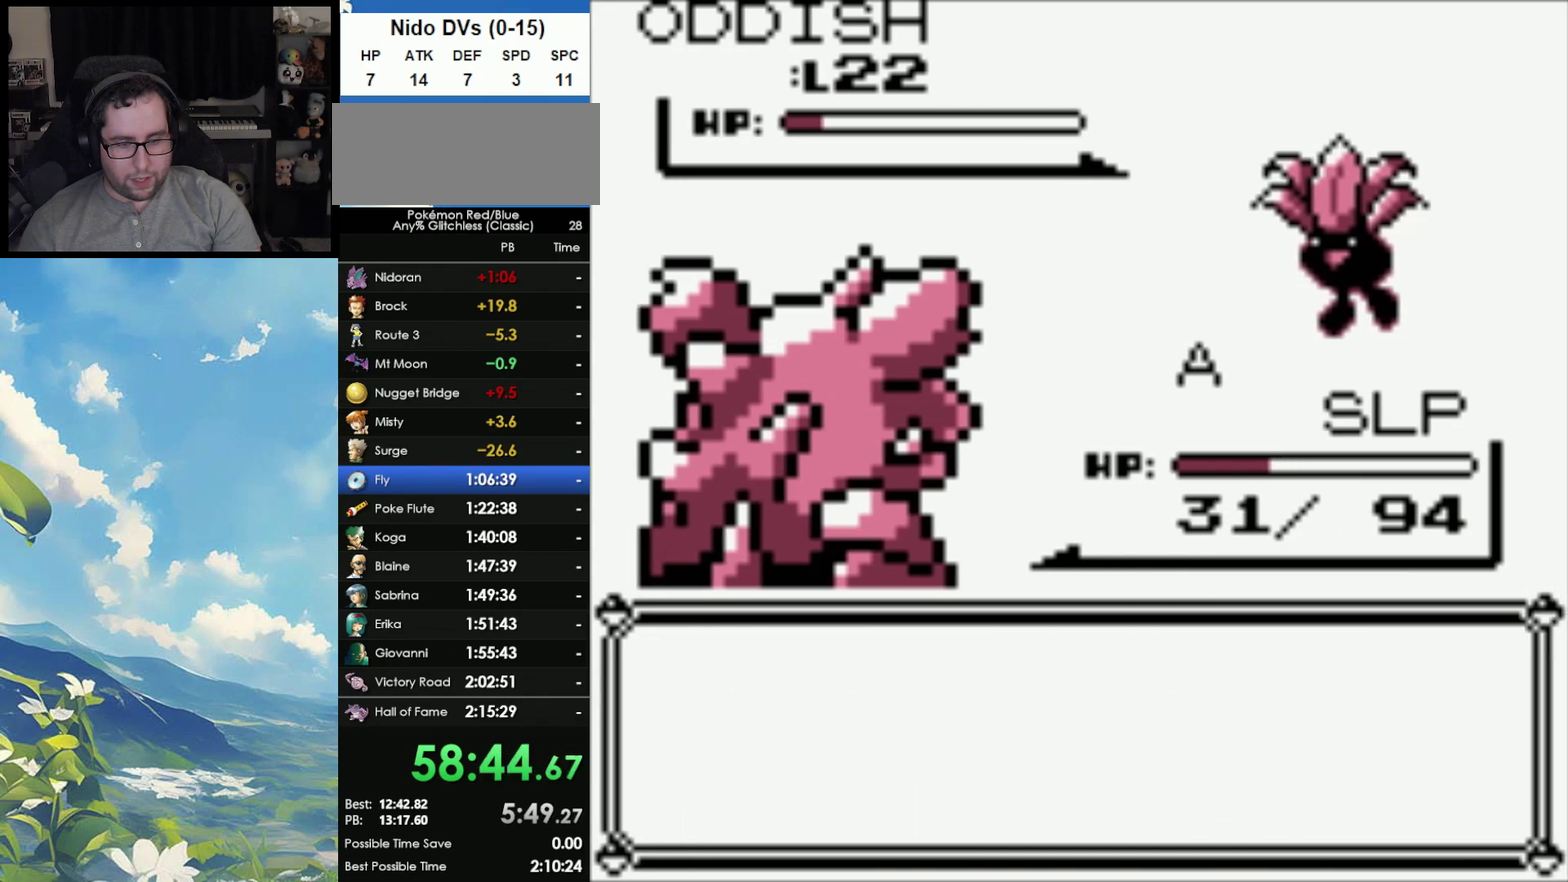
{"buttons": [], "events": [[50, "A", "down"], [117, "A", "up"], [217, "A", "down"], [267, "A", "up"], [417, "A", "down"], [467, "A", "up"]]}
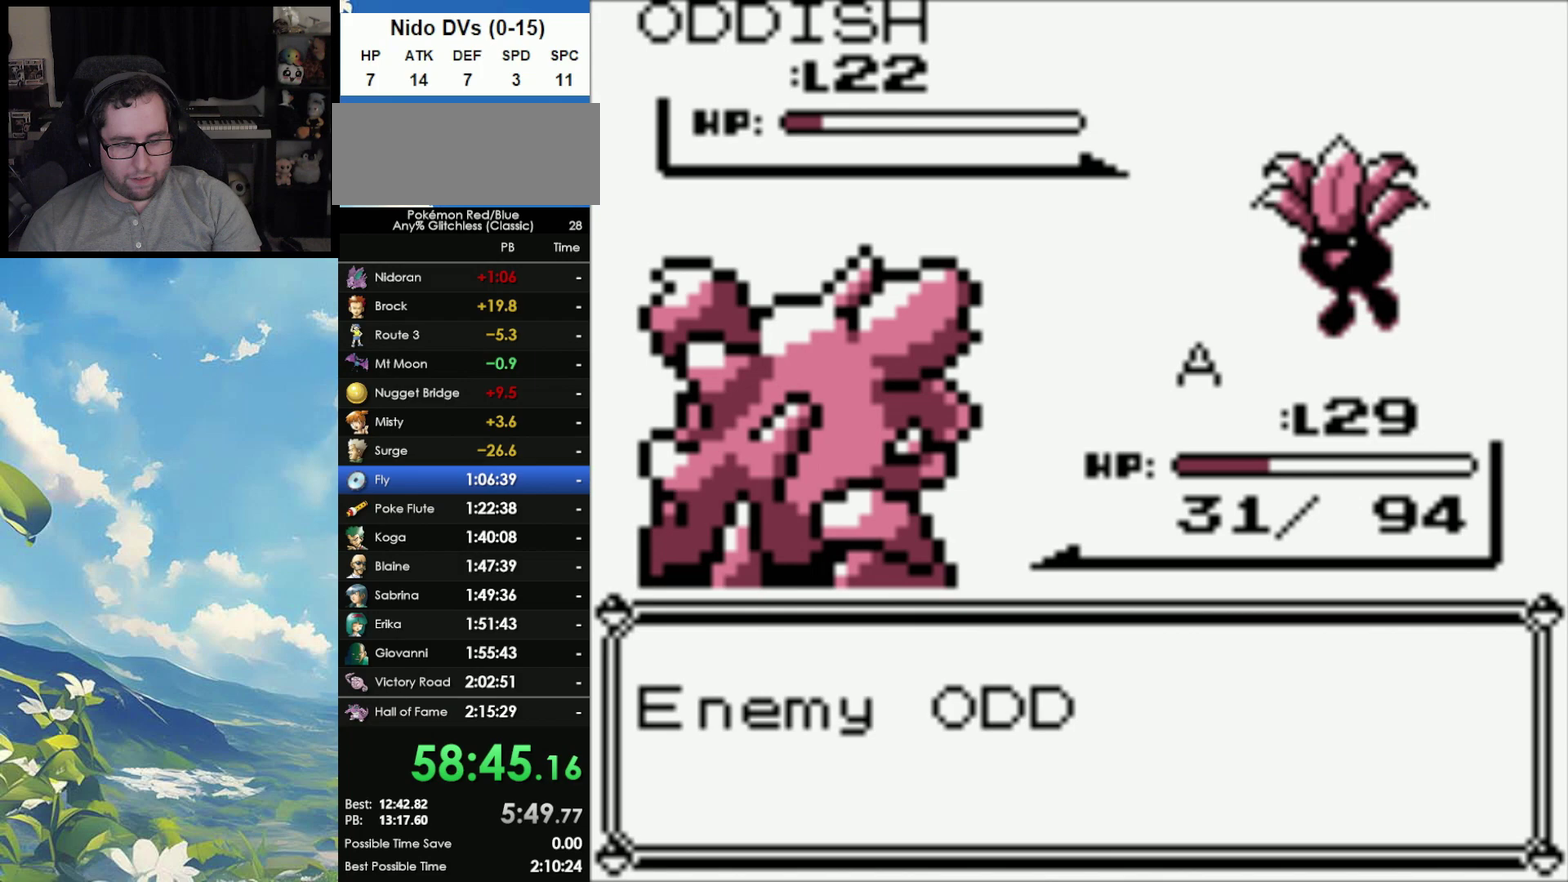
{"buttons": [], "events": [[67, "A", "down"], [133, "A", "up"], [233, "A", "down"], [333, "A", "up"], [400, "A", "down"], [500, "A", "up"]]}